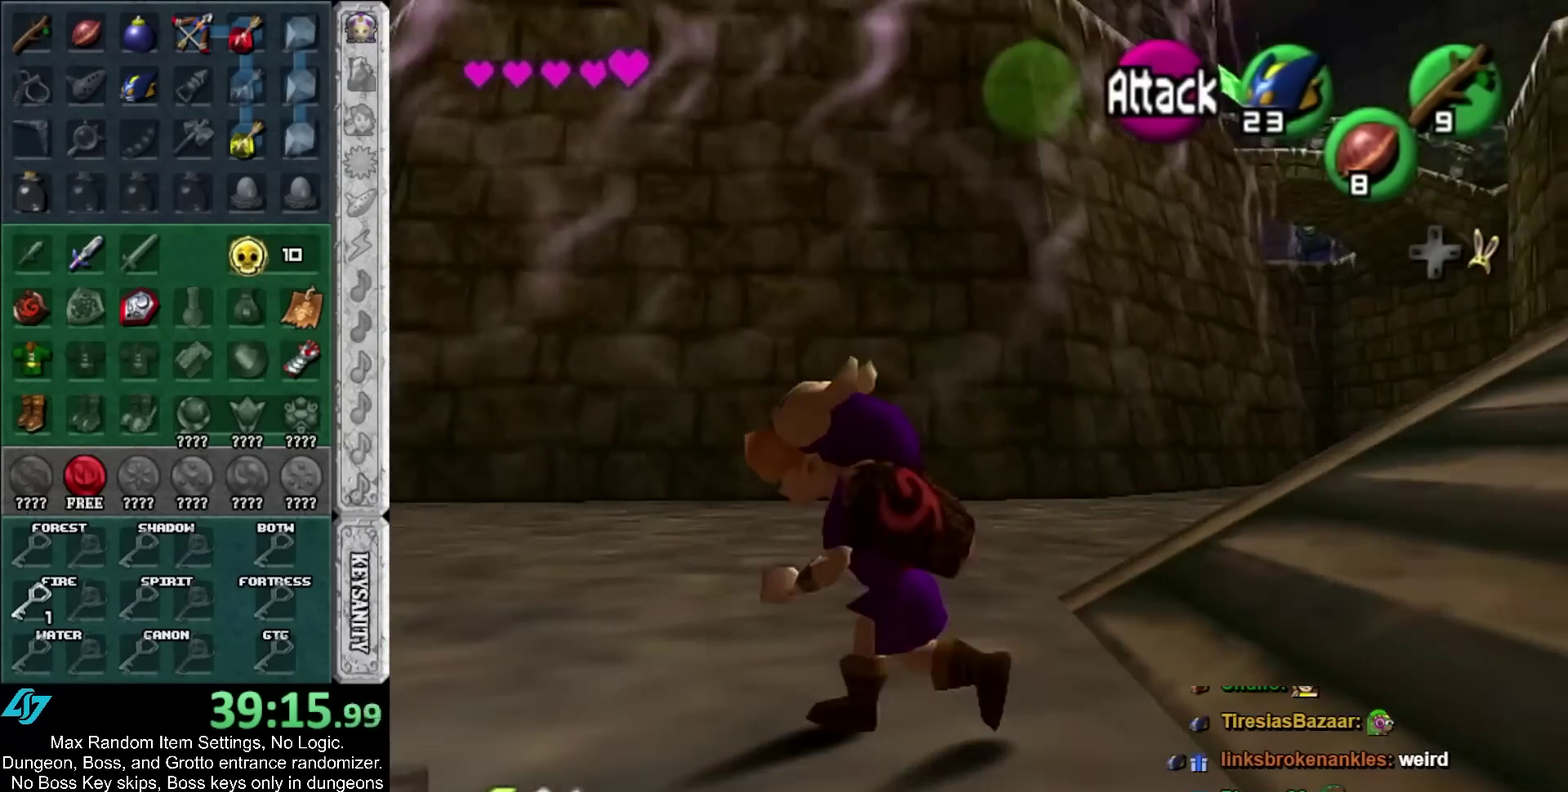
Gameplay with a controller; each line is a JSON object with the inputs held at the frame after it. "events" lists button and stick changes between this image and that frame as [ms after this image, input, new state], when the widget could be followed in between. Not read: HOME.
{"buttons": [], "left_stick": "up-left", "right_stick": "center", "events": [[200, "left_stick", "up-left"]]}
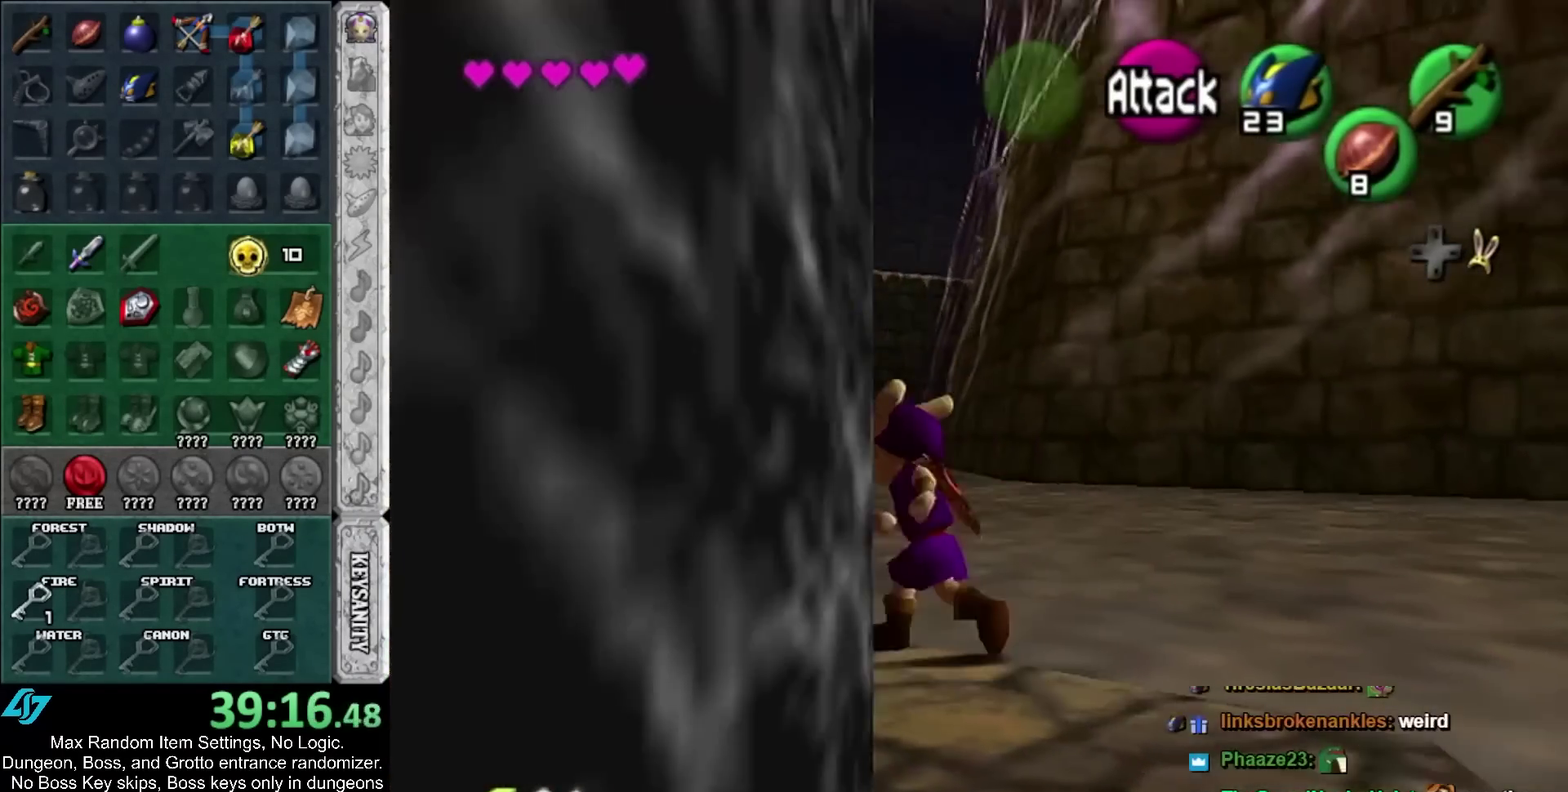
{"buttons": [], "left_stick": "up", "right_stick": "center", "events": [[233, "left_stick", "left"], [350, "left_stick", "up-left"], [417, "left_stick", "up"]]}
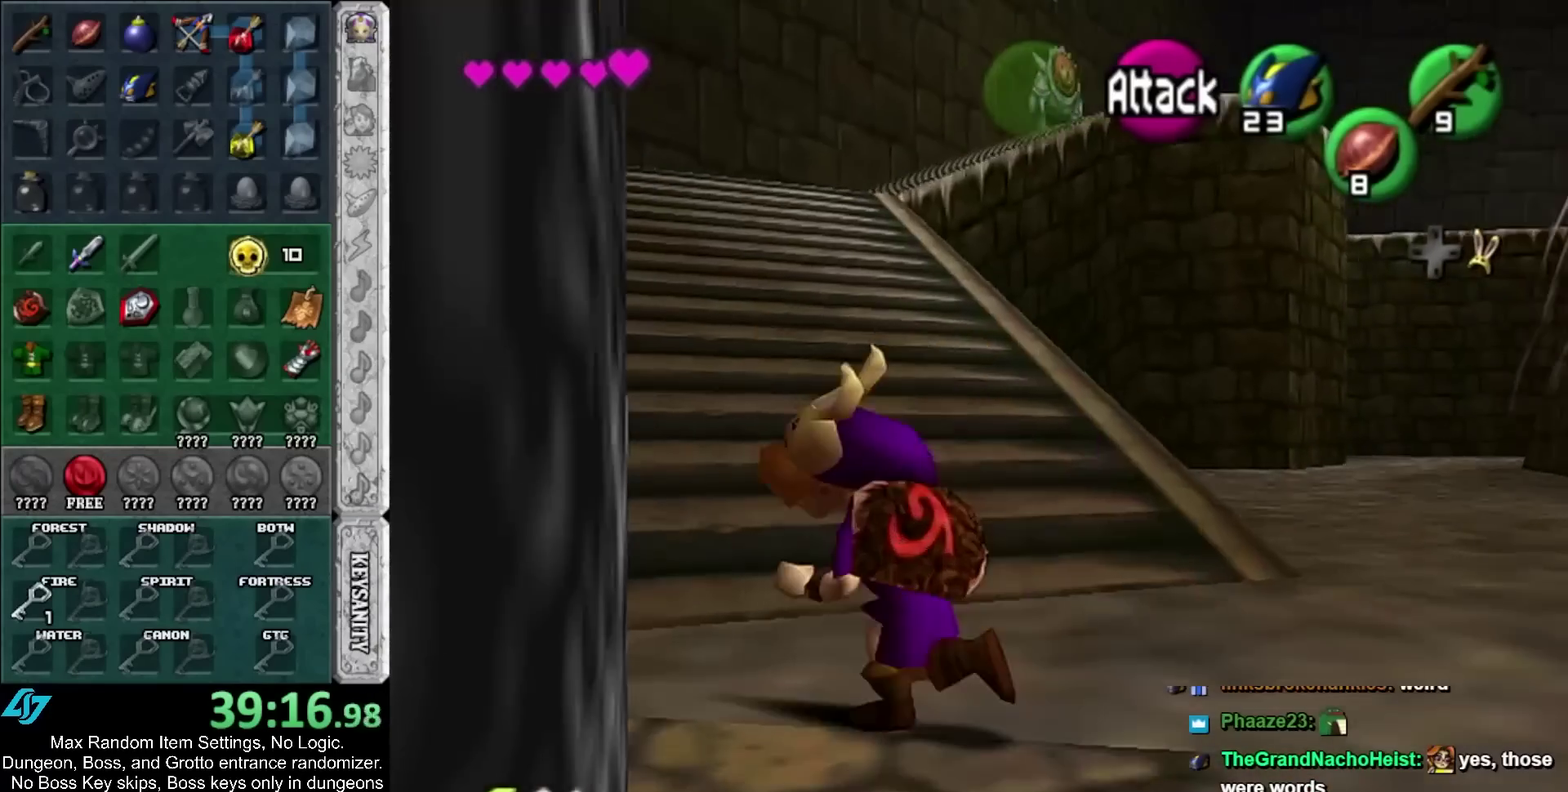
{"buttons": [], "left_stick": "up", "right_stick": "center", "events": []}
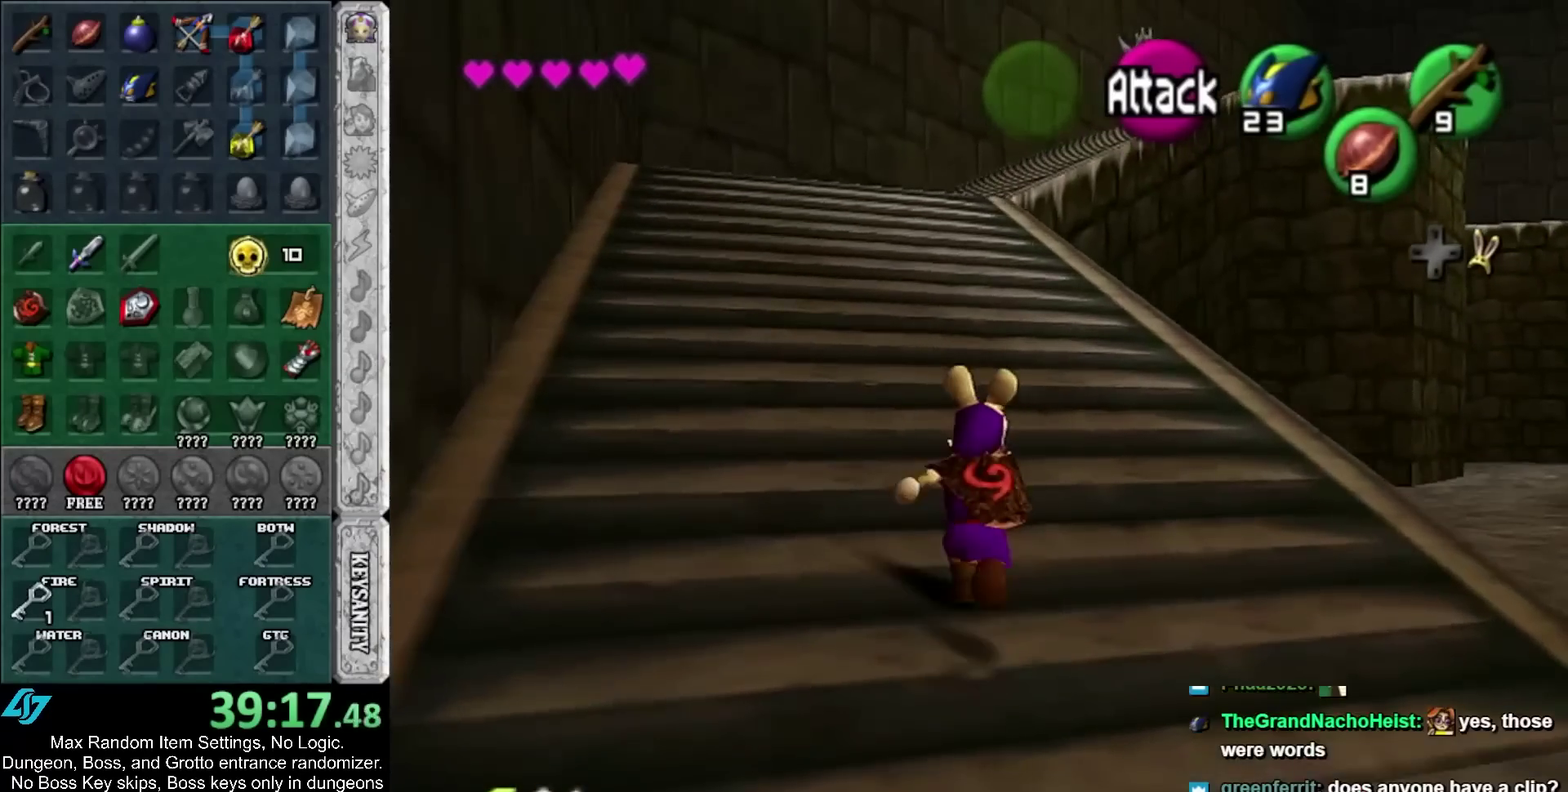
{"buttons": [], "left_stick": "up", "right_stick": "center", "events": []}
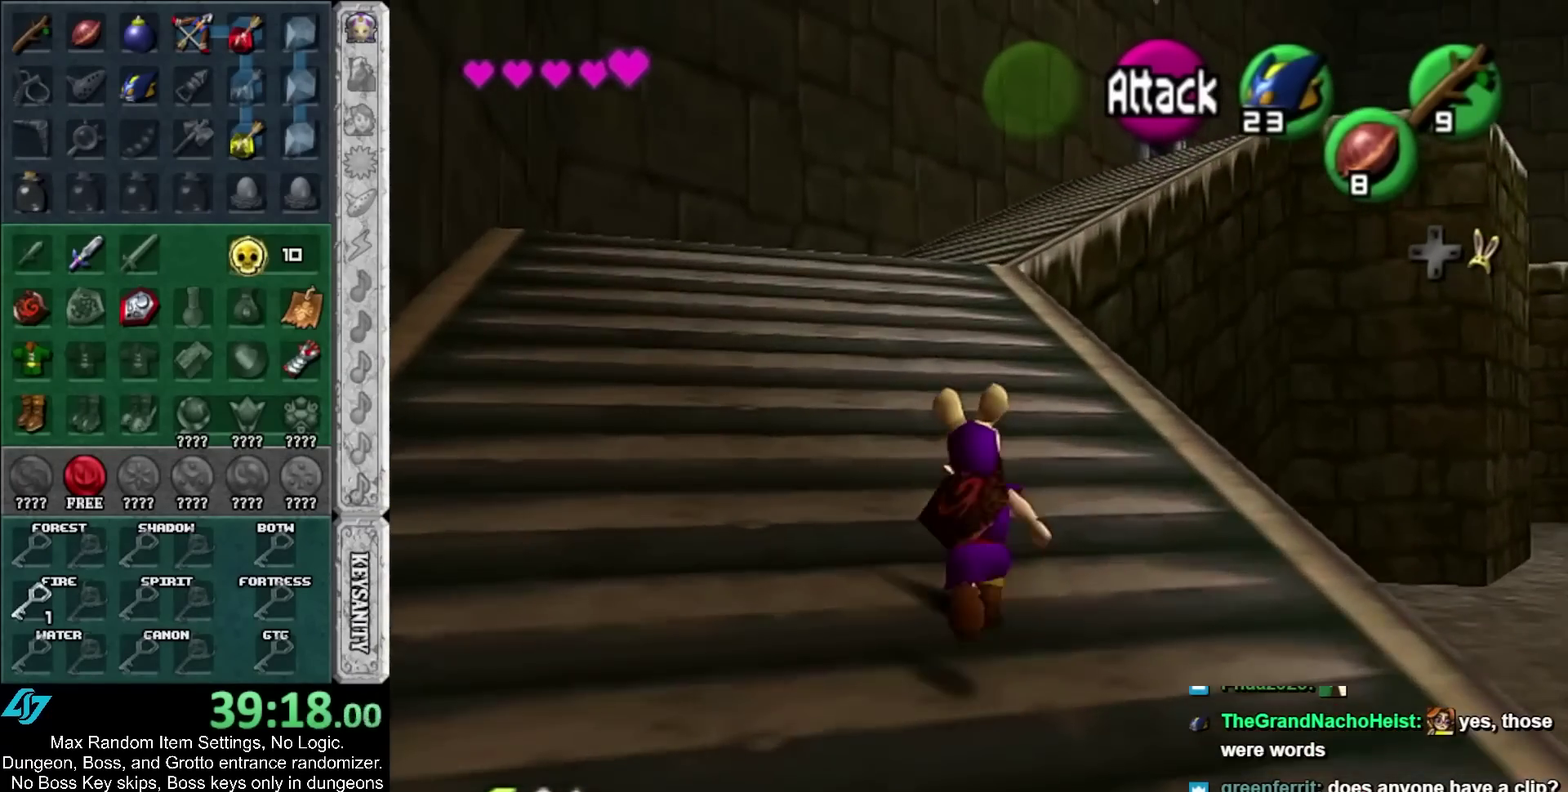
{"buttons": [], "left_stick": "up", "right_stick": "center", "events": []}
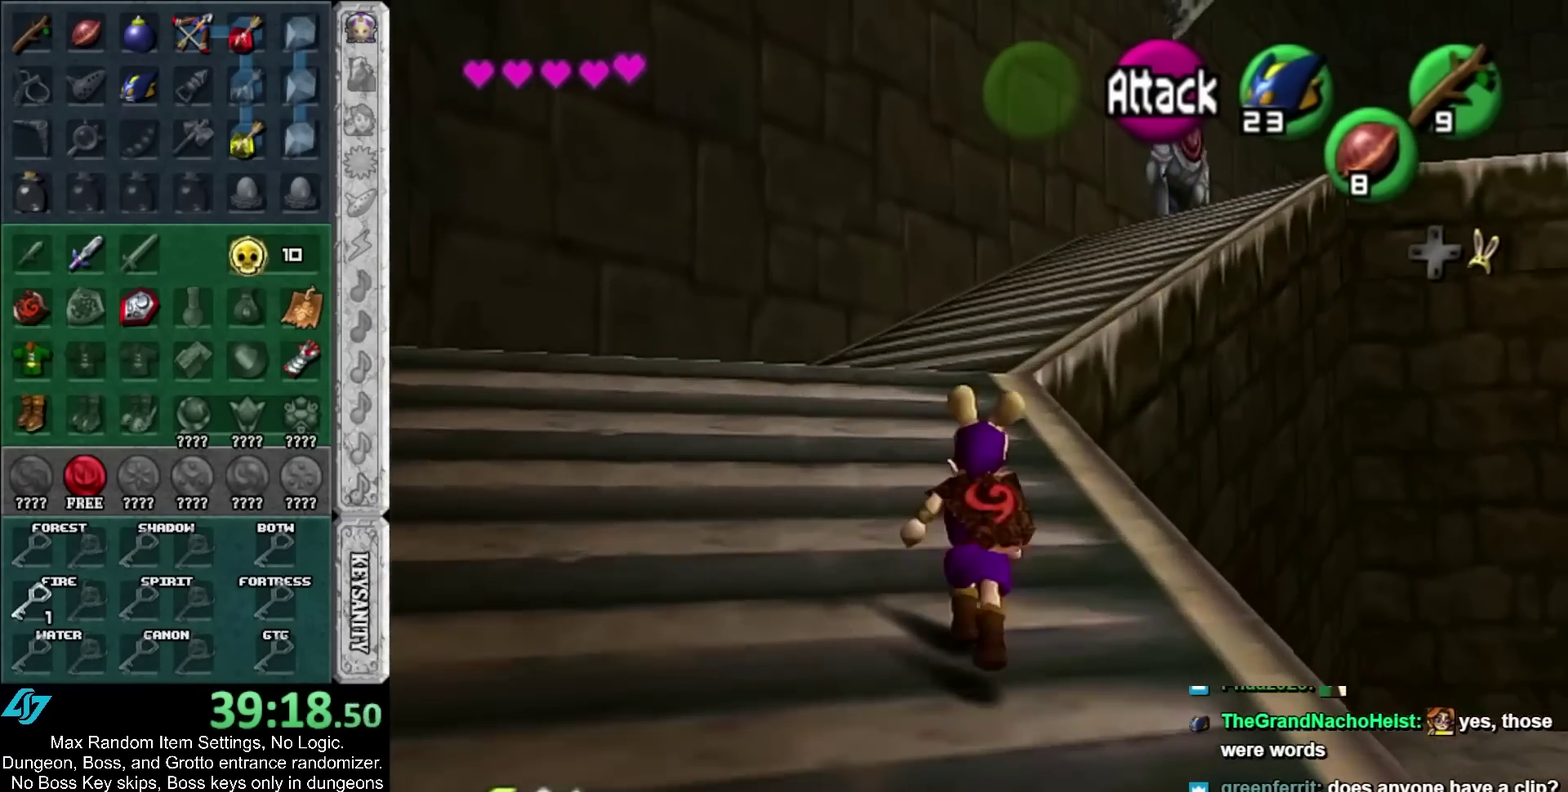
{"buttons": [], "left_stick": "up", "right_stick": "center", "events": []}
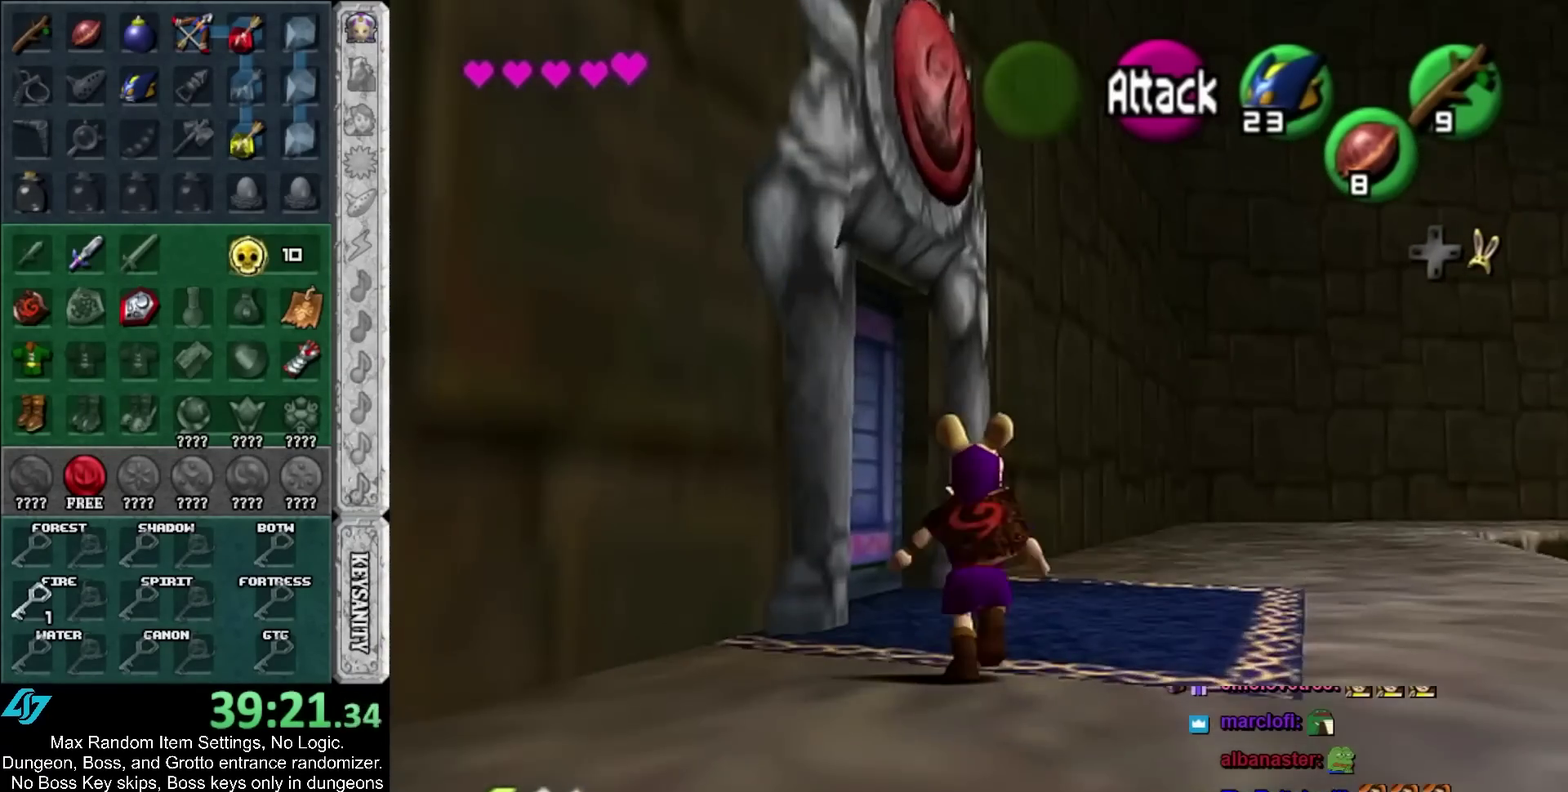
{"buttons": [], "left_stick": "center", "right_stick": "center", "events": [[67, "left_stick", "up-left"], [250, "A", "down"], [317, "A", "up"], [317, "left_stick", "center"], [383, "A", "down"], [467, "A", "up"]]}
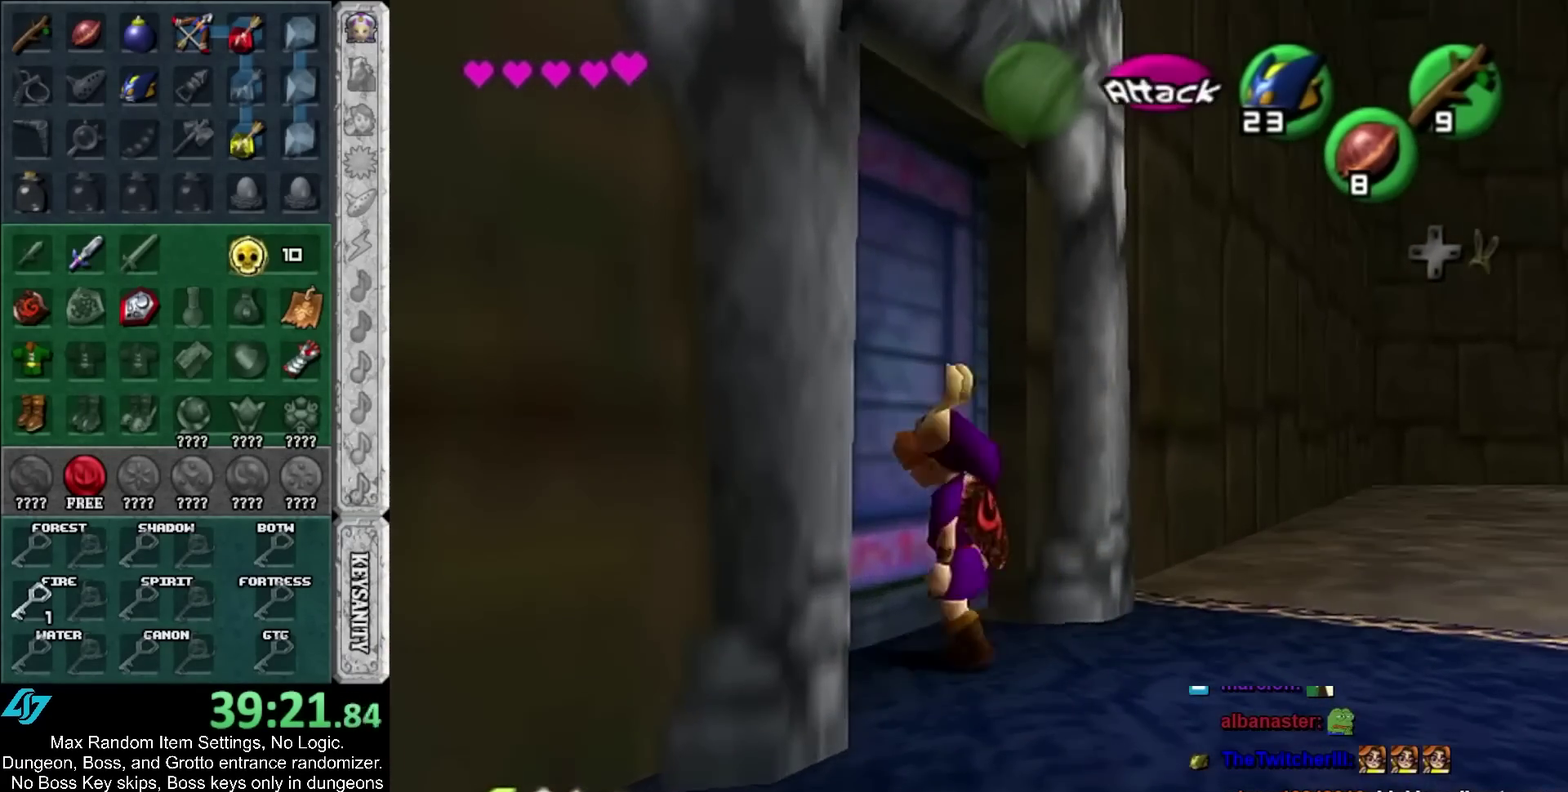
{"buttons": [], "left_stick": "down", "right_stick": "center", "events": [[33, "A", "down"], [100, "A", "up"], [167, "A", "down"], [267, "A", "up"], [367, "left_stick", "up"], [467, "left_stick", "down"]]}
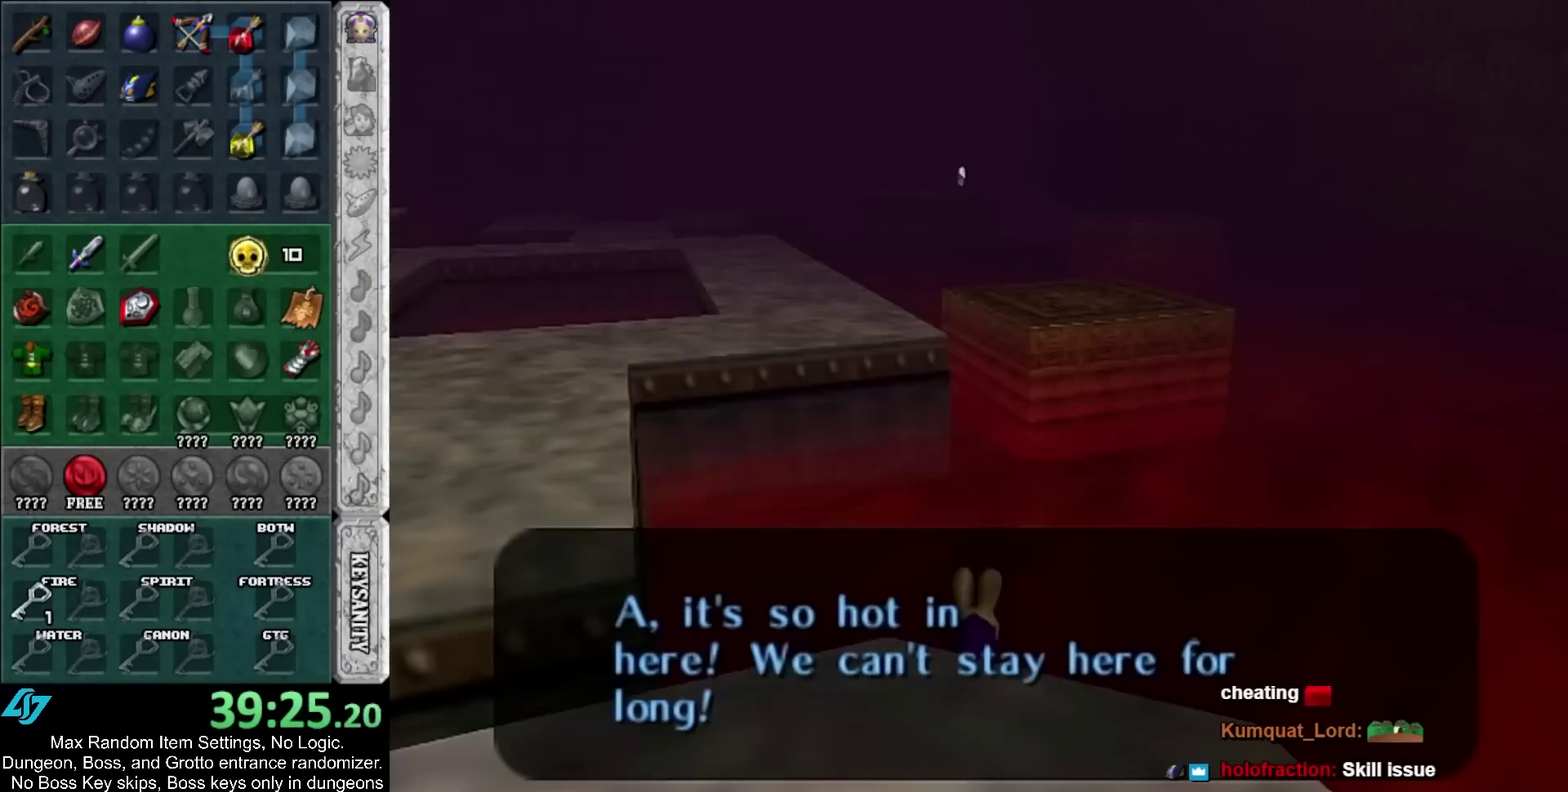
{"buttons": [], "left_stick": "center", "right_stick": "center", "events": [[67, "left_stick", "center"]]}
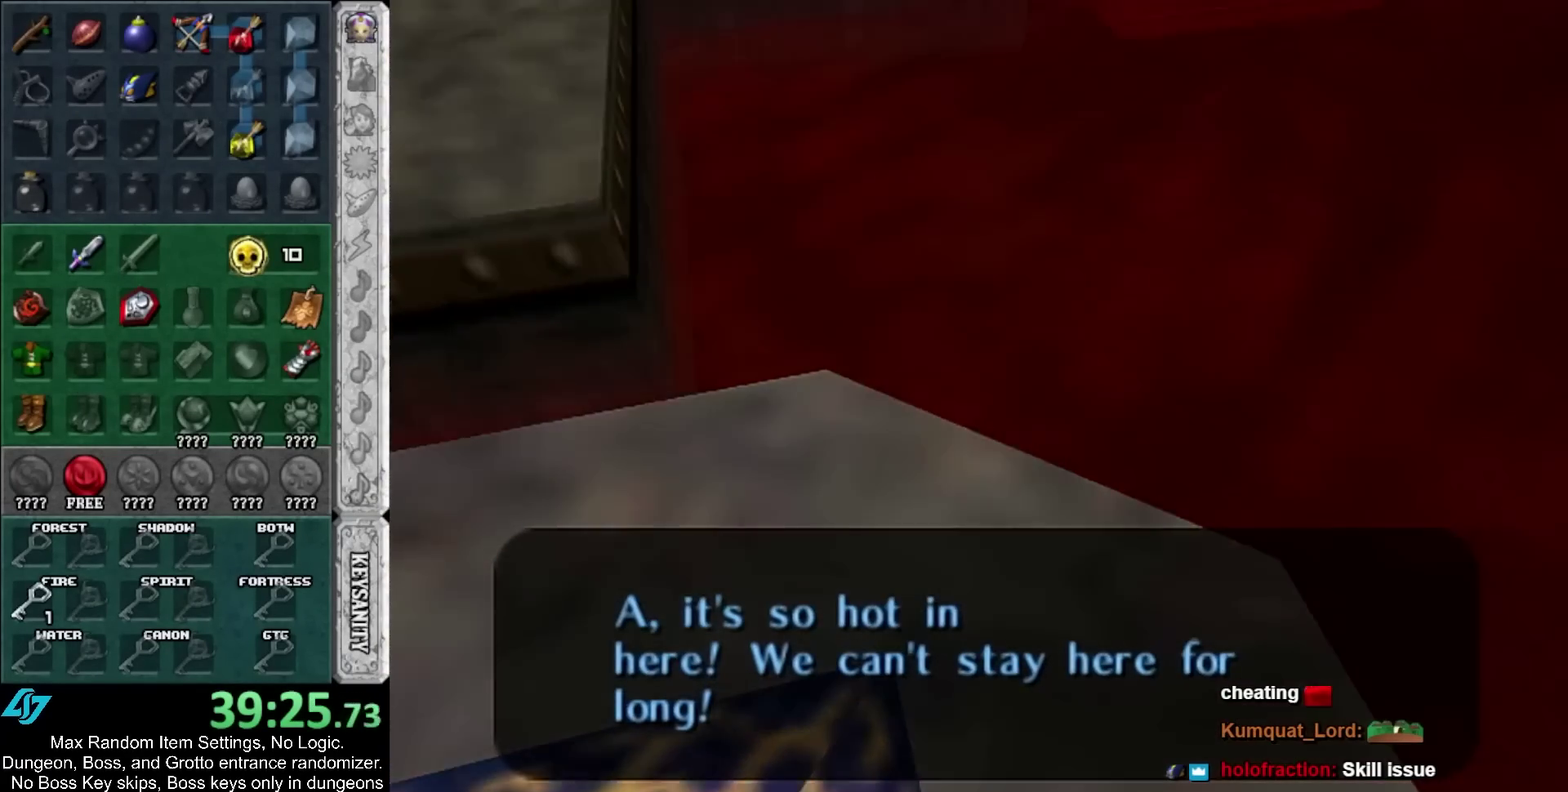
{"buttons": [], "left_stick": "center", "right_stick": "center", "events": []}
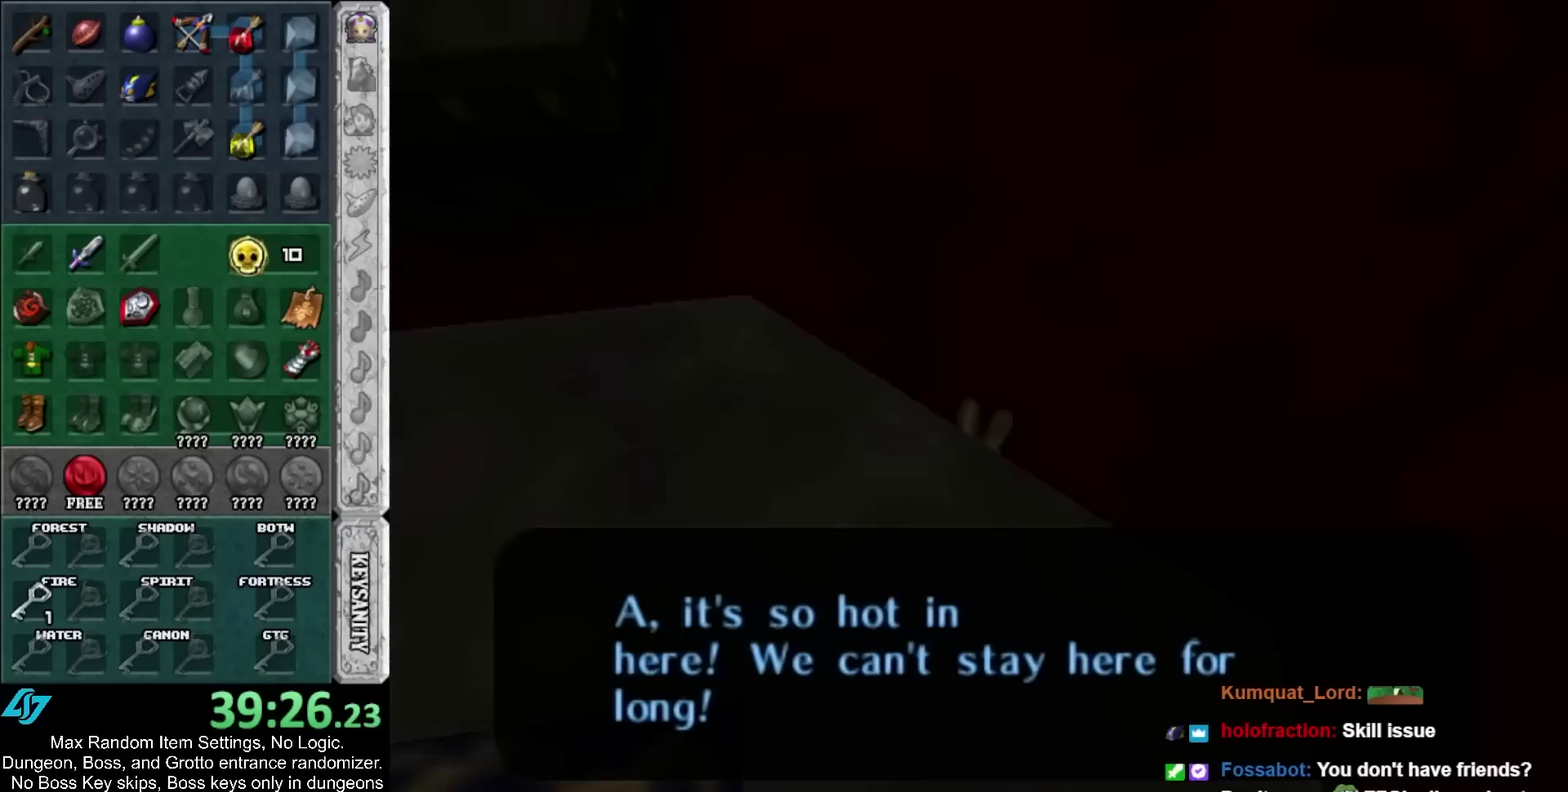
{"buttons": [], "left_stick": "center", "right_stick": "center", "events": []}
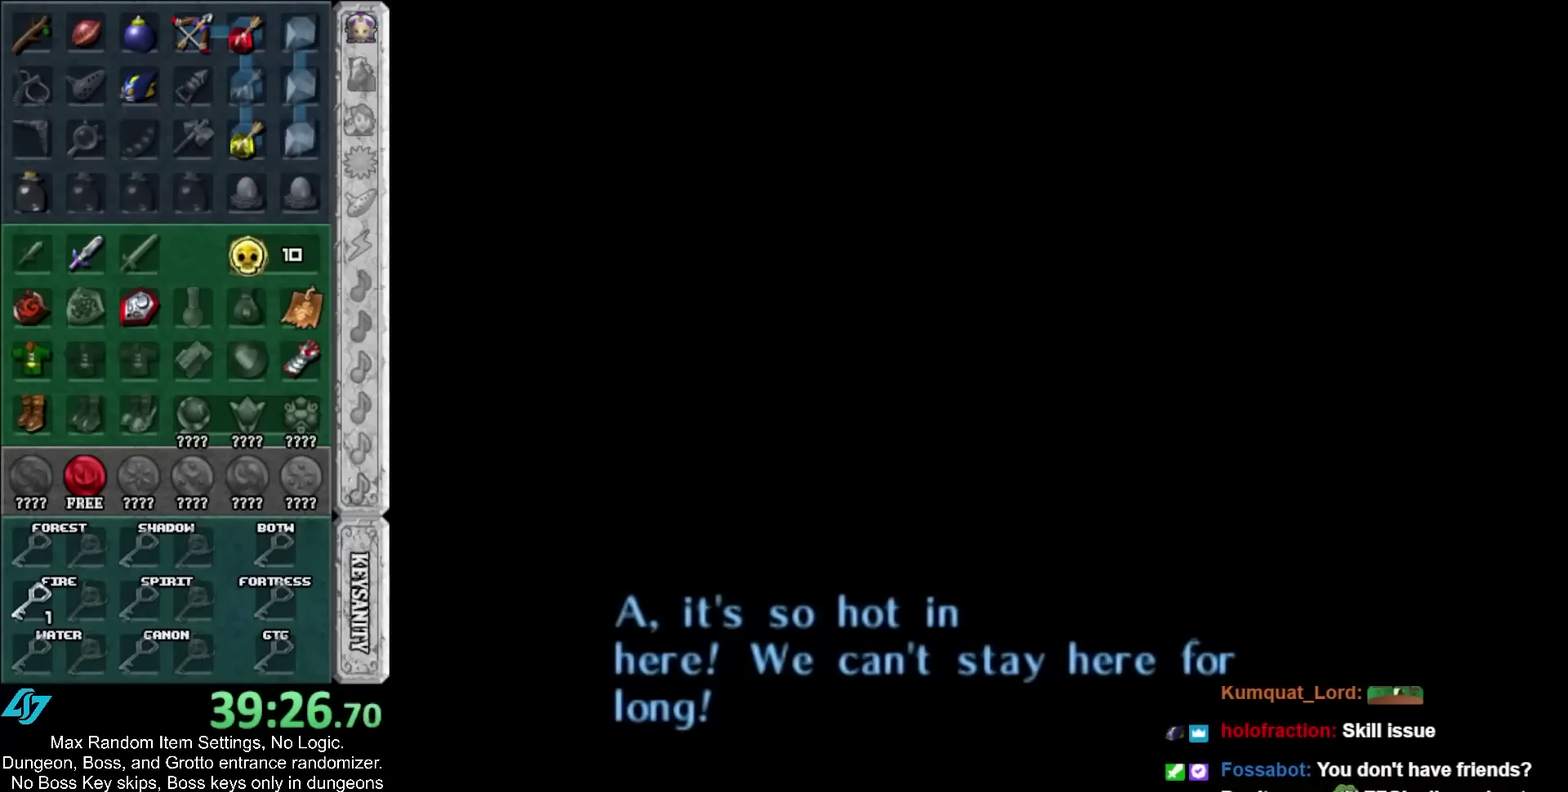
{"buttons": [], "left_stick": "center", "right_stick": "center", "events": []}
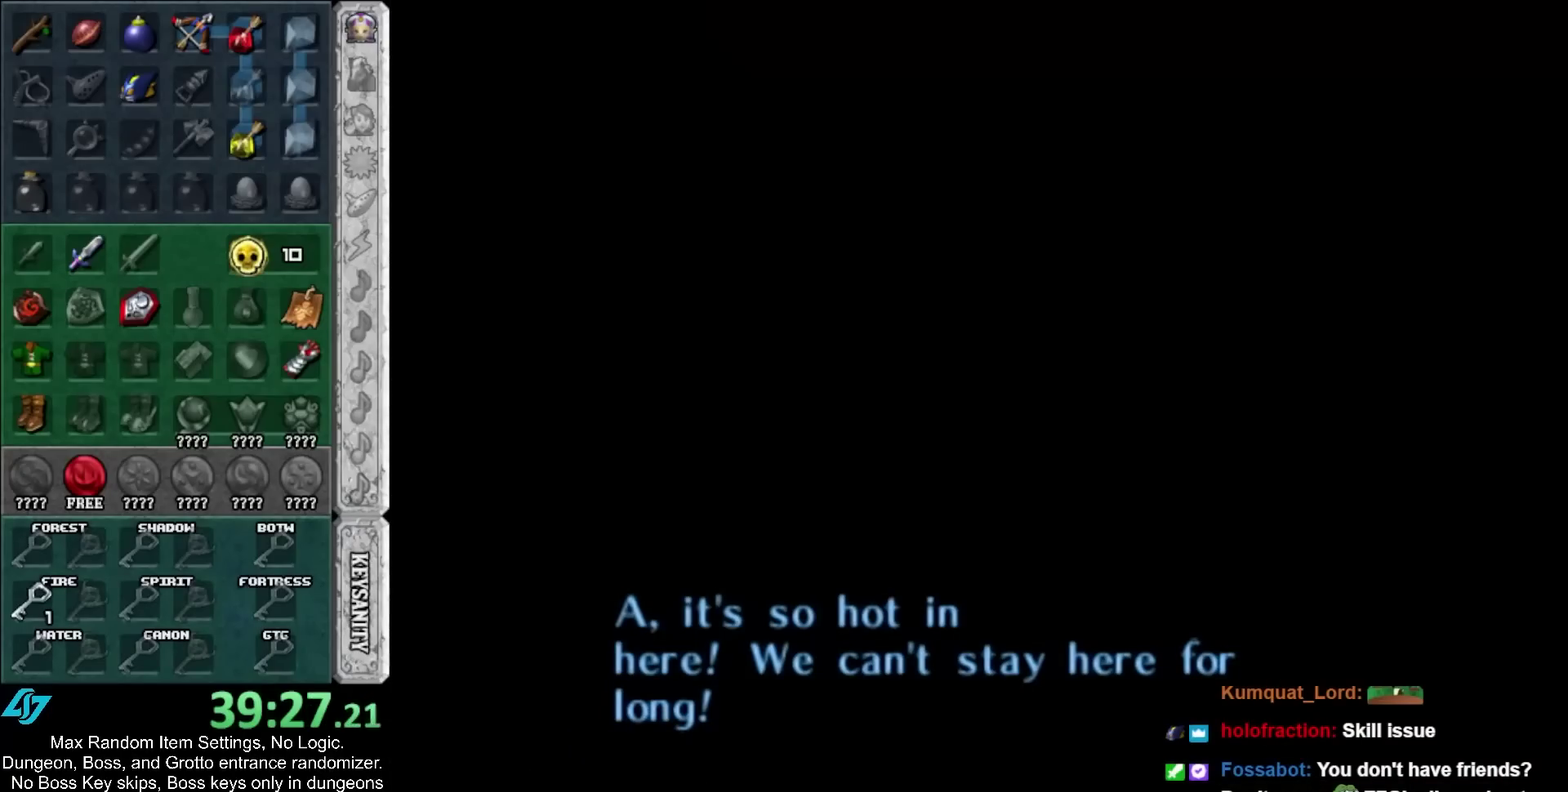
{"buttons": [], "left_stick": "center", "right_stick": "center", "events": []}
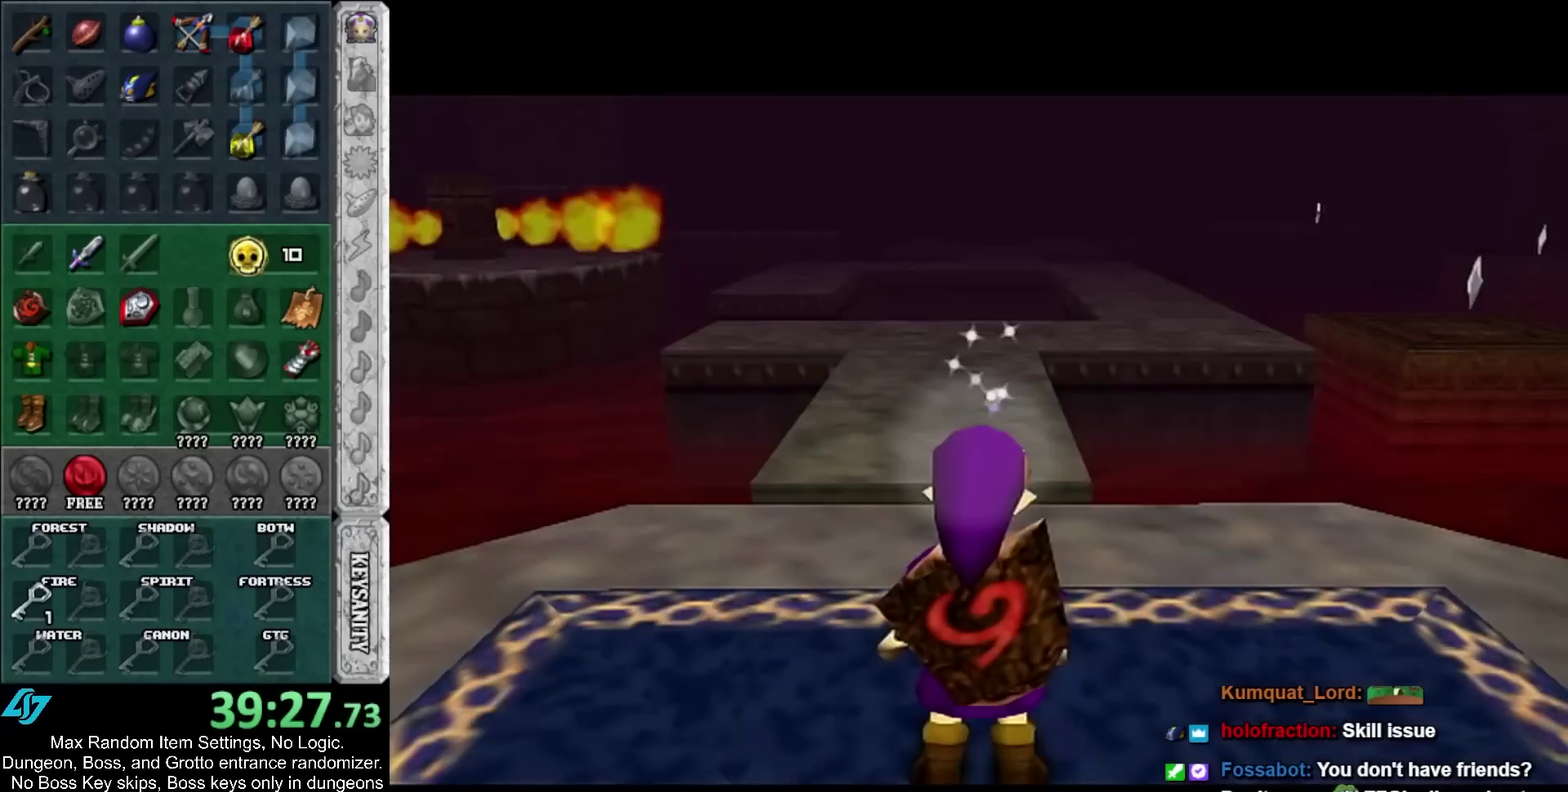
{"buttons": [], "left_stick": "down", "right_stick": "center", "events": [[433, "left_stick", "down"]]}
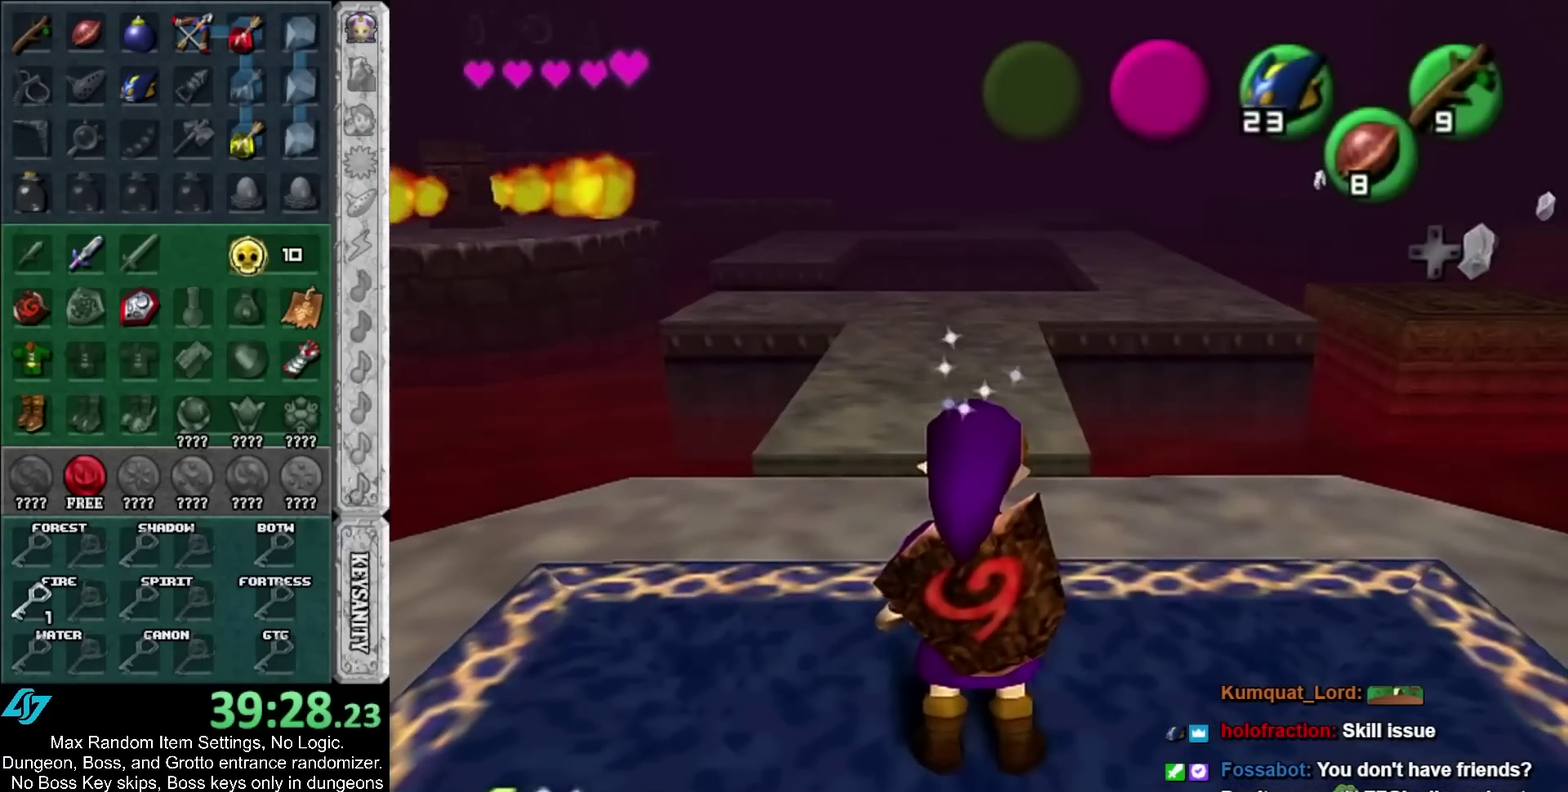
{"buttons": [], "left_stick": "up", "right_stick": "center", "events": [[217, "L1", "down"], [217, "left_stick", "center"], [367, "L1", "up"], [500, "left_stick", "up"]]}
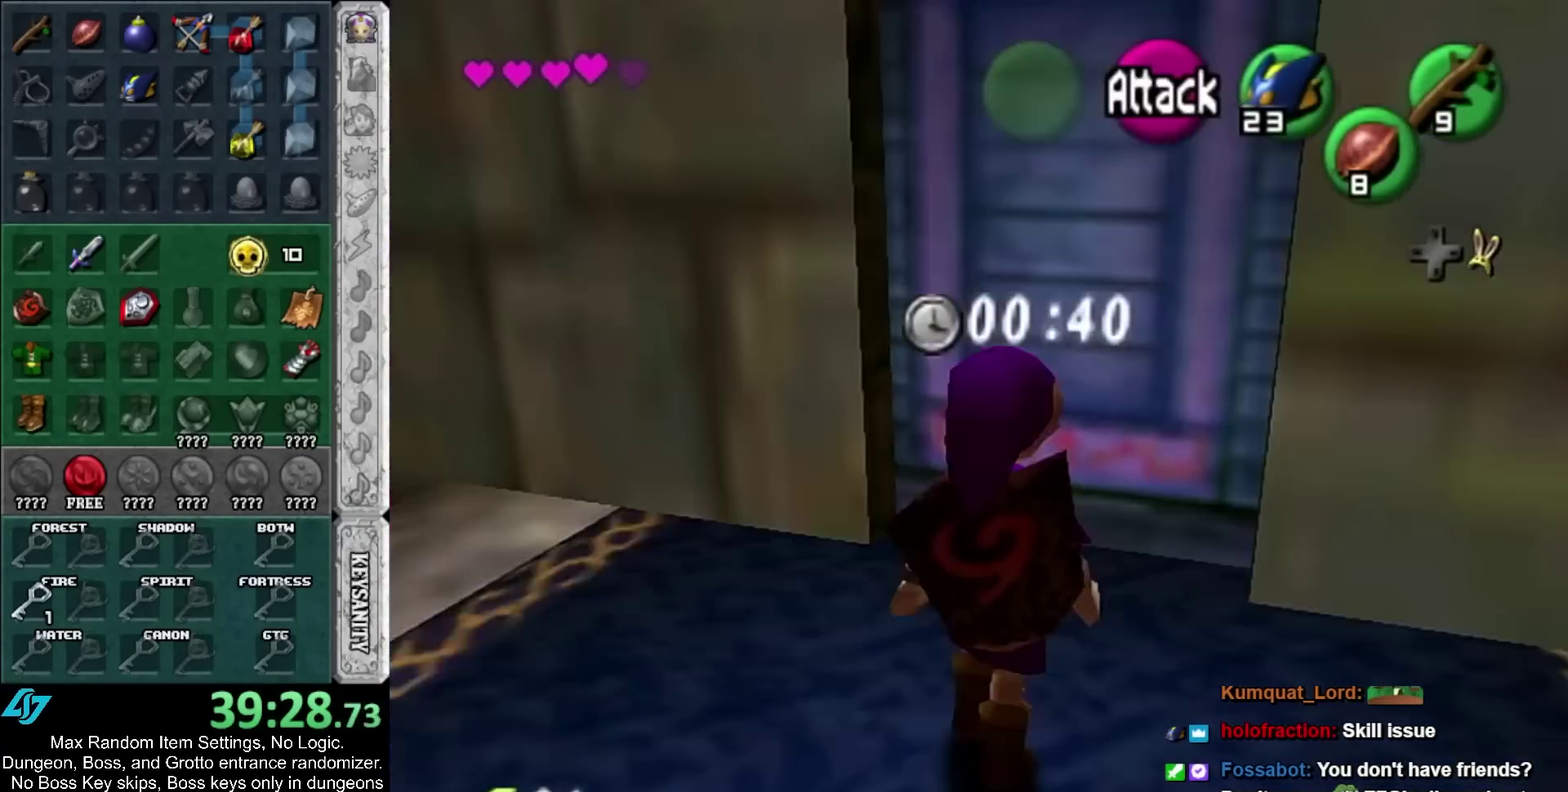
{"buttons": [], "left_stick": "center", "right_stick": "center", "events": [[283, "A", "down"], [317, "left_stick", "center"], [367, "A", "up"]]}
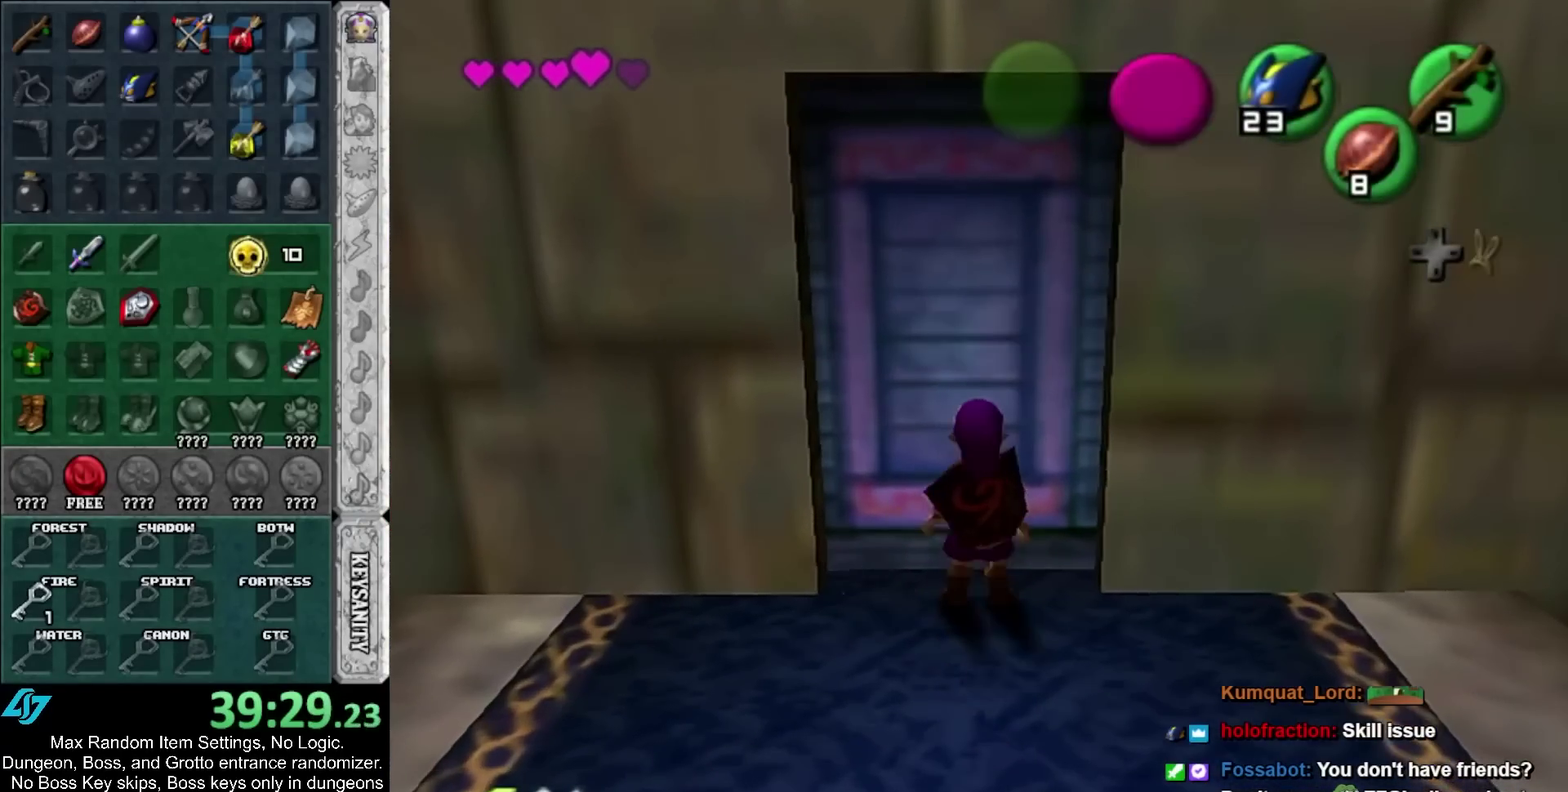
{"buttons": [], "left_stick": "up", "right_stick": "center", "events": [[100, "A", "down"], [150, "A", "up"], [283, "left_stick", "up"]]}
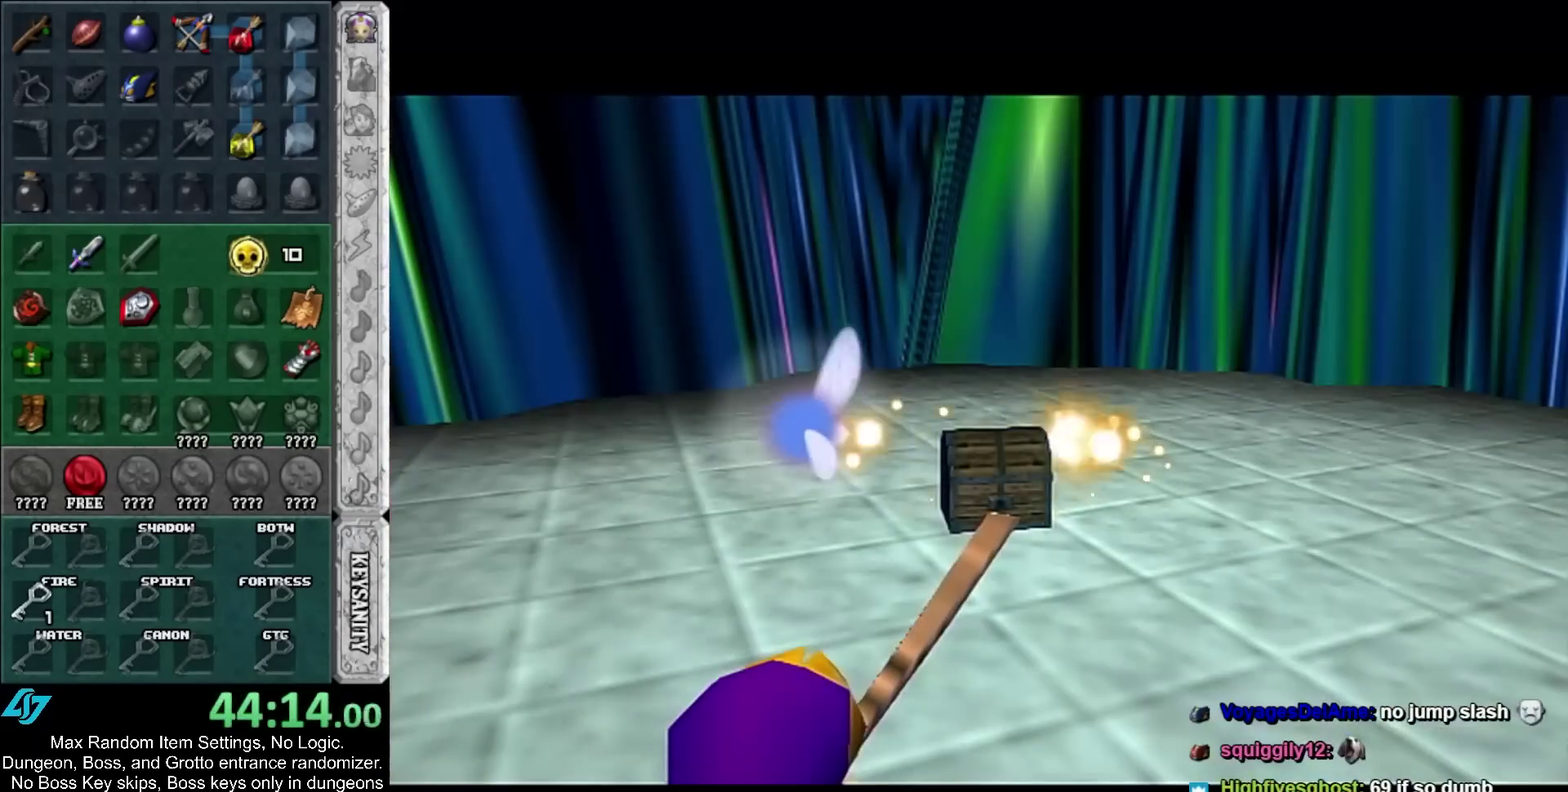
{"buttons": [], "left_stick": "up", "right_stick": "center", "events": []}
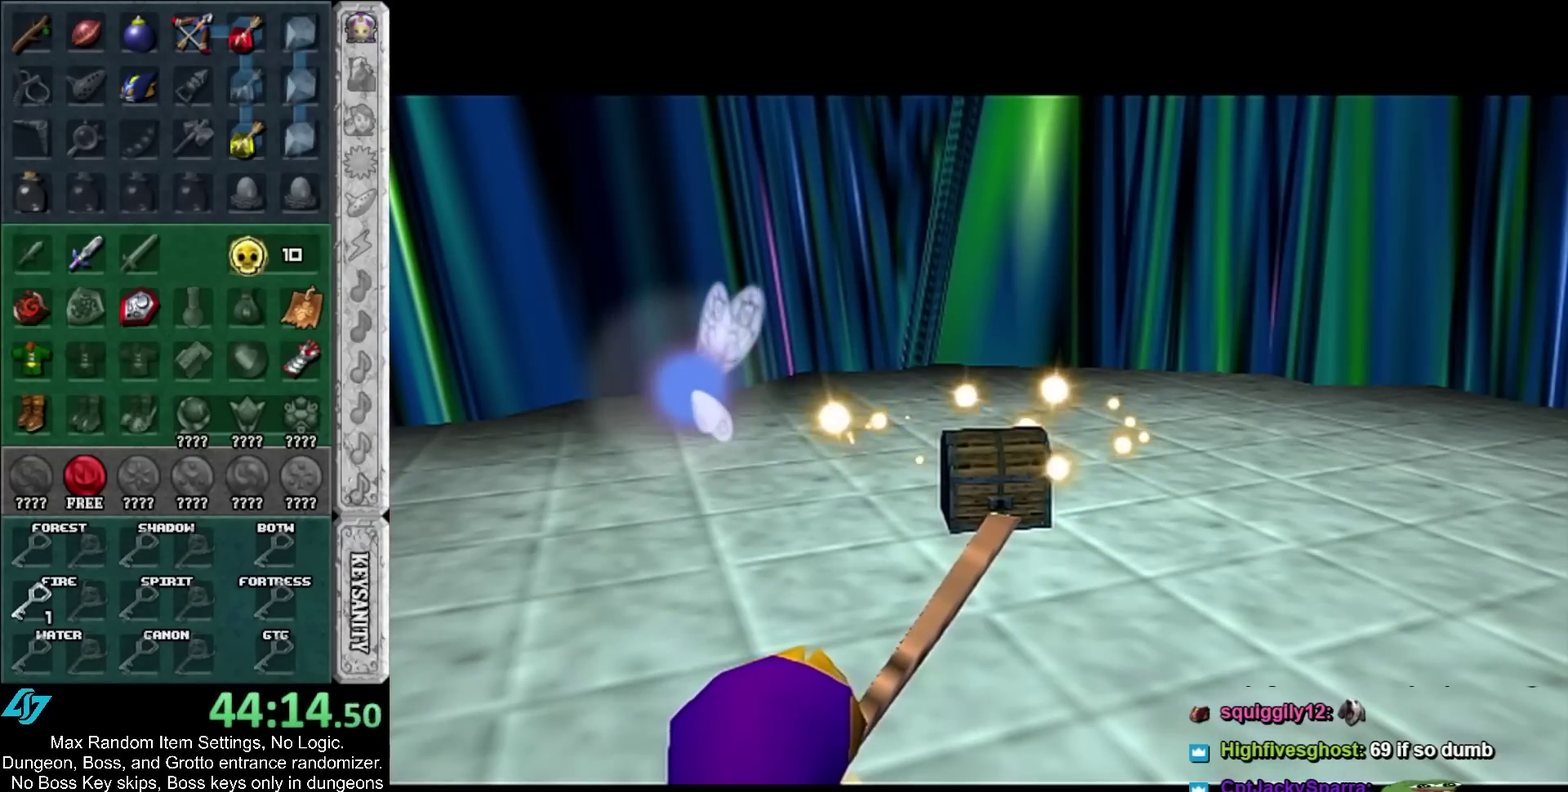
{"buttons": [], "left_stick": "up", "right_stick": "center", "events": []}
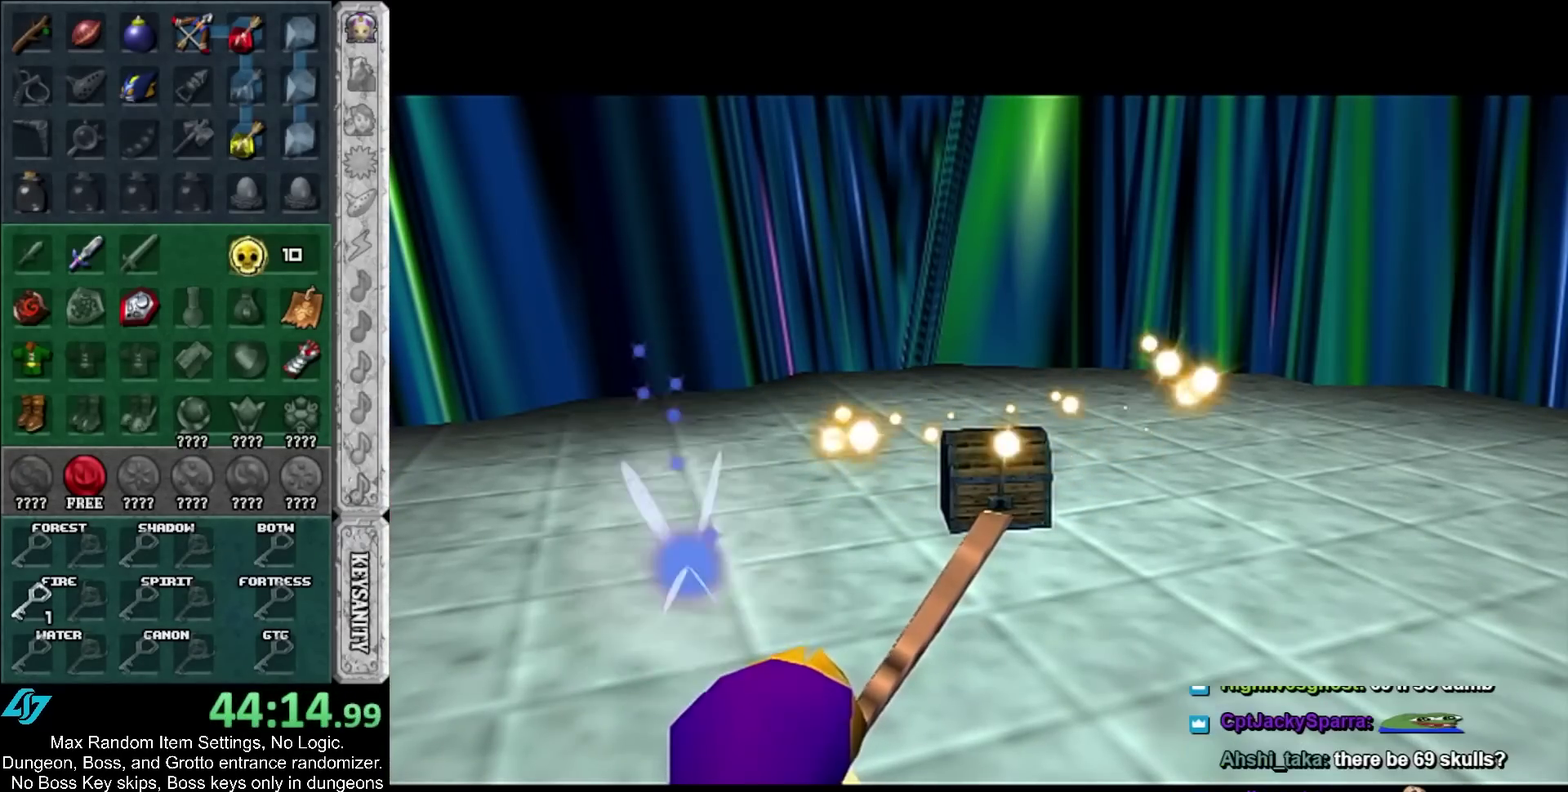
{"buttons": [], "left_stick": "up", "right_stick": "center", "events": []}
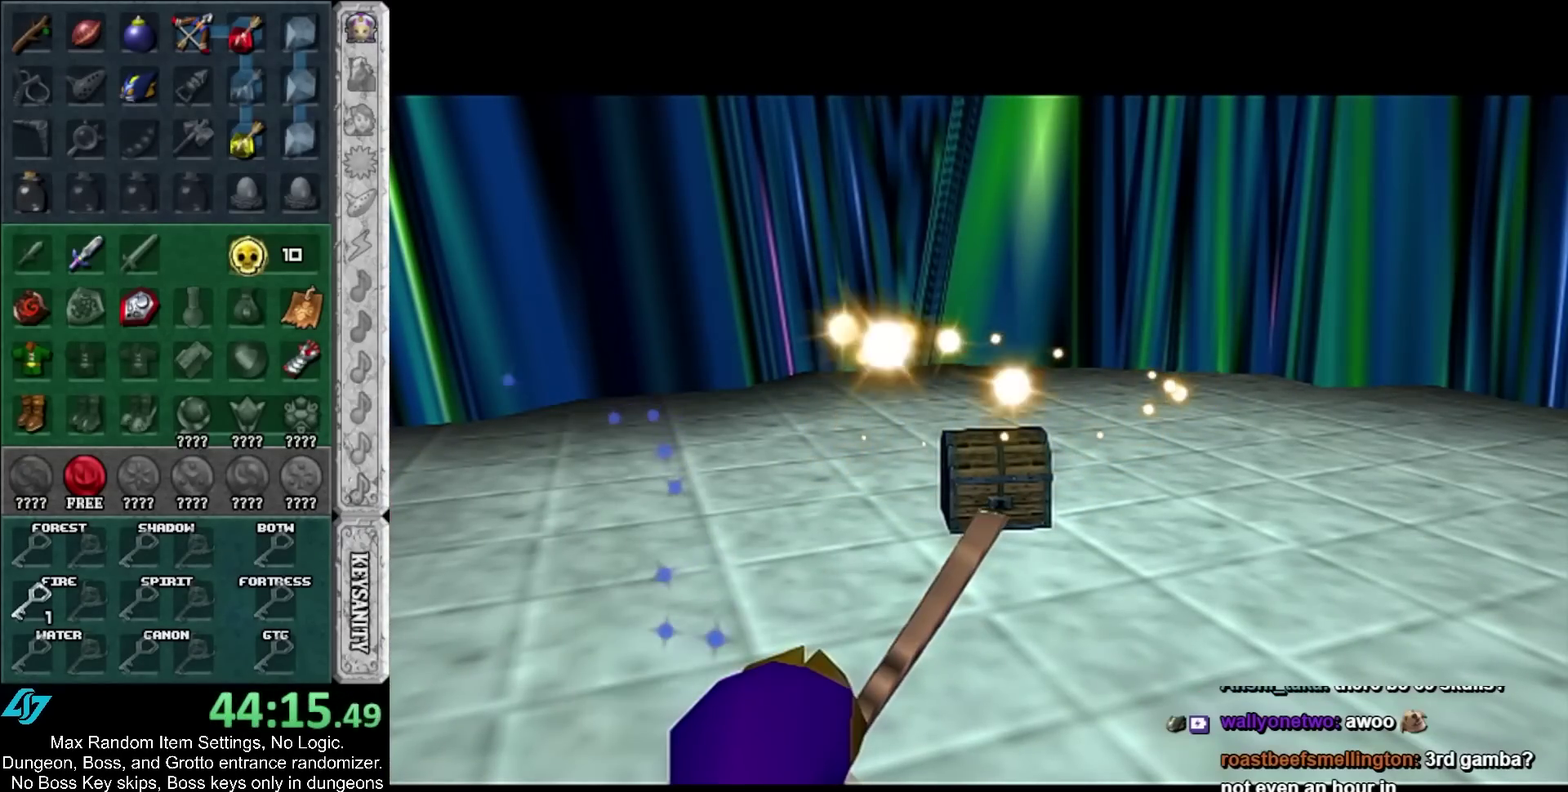
{"buttons": [], "left_stick": "up", "right_stick": "center", "events": []}
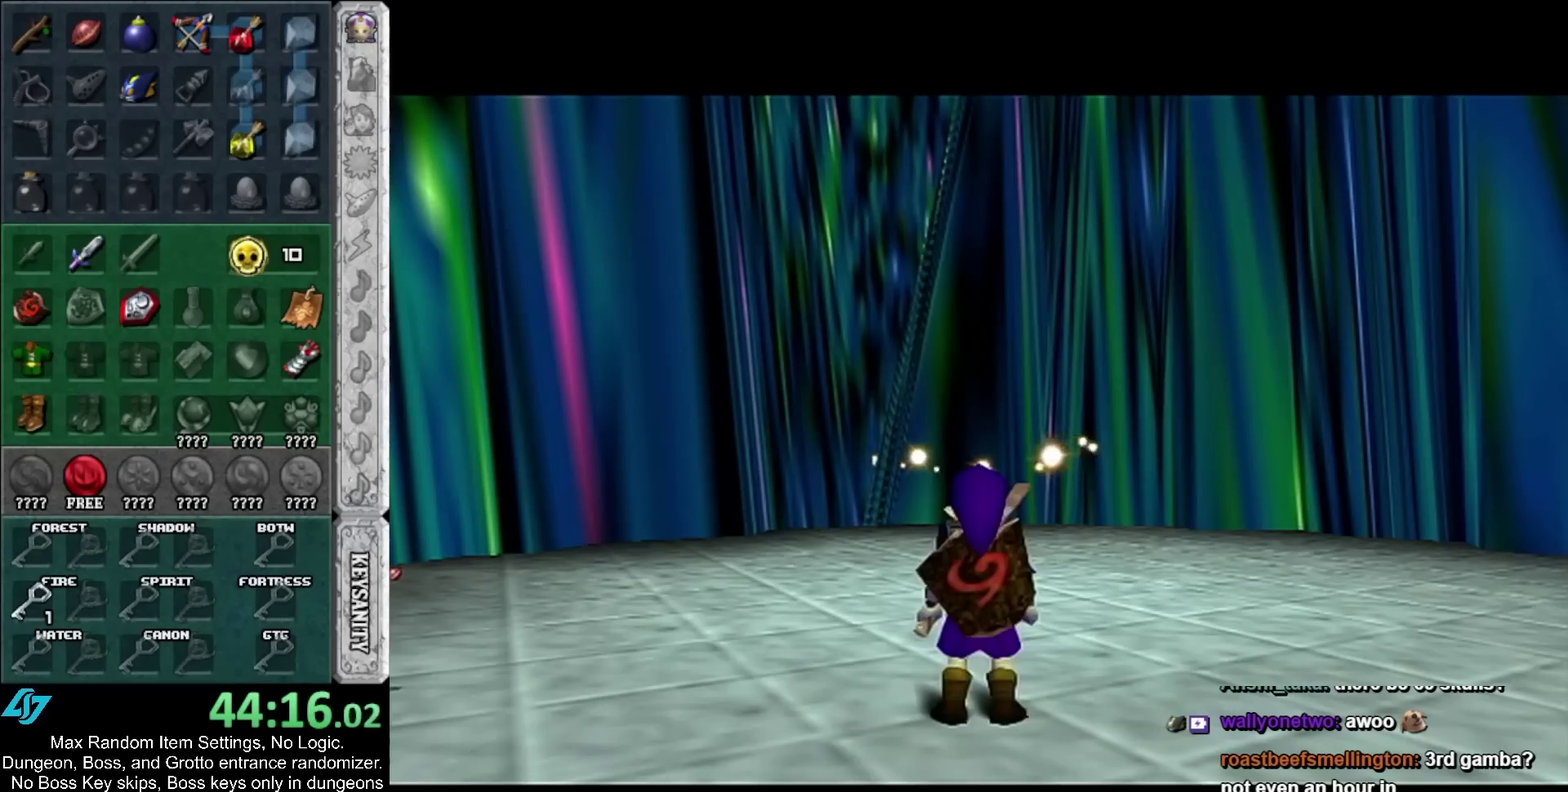
{"buttons": [], "left_stick": "up", "right_stick": "center", "events": []}
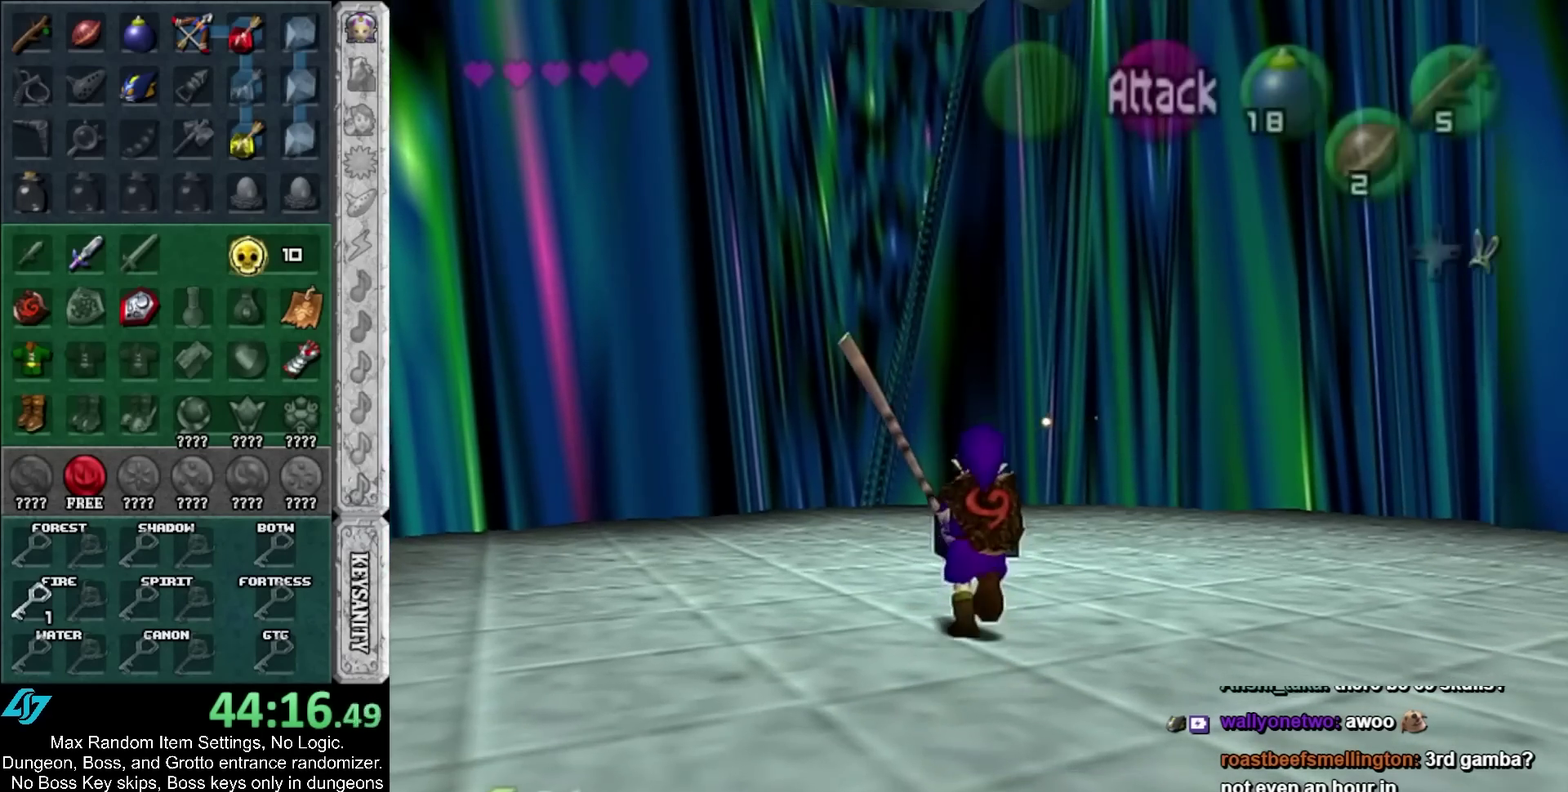
{"buttons": [], "left_stick": "center", "right_stick": "center", "events": [[183, "A", "down"], [217, "left_stick", "center"], [250, "A", "up"], [350, "A", "down"], [400, "A", "up"]]}
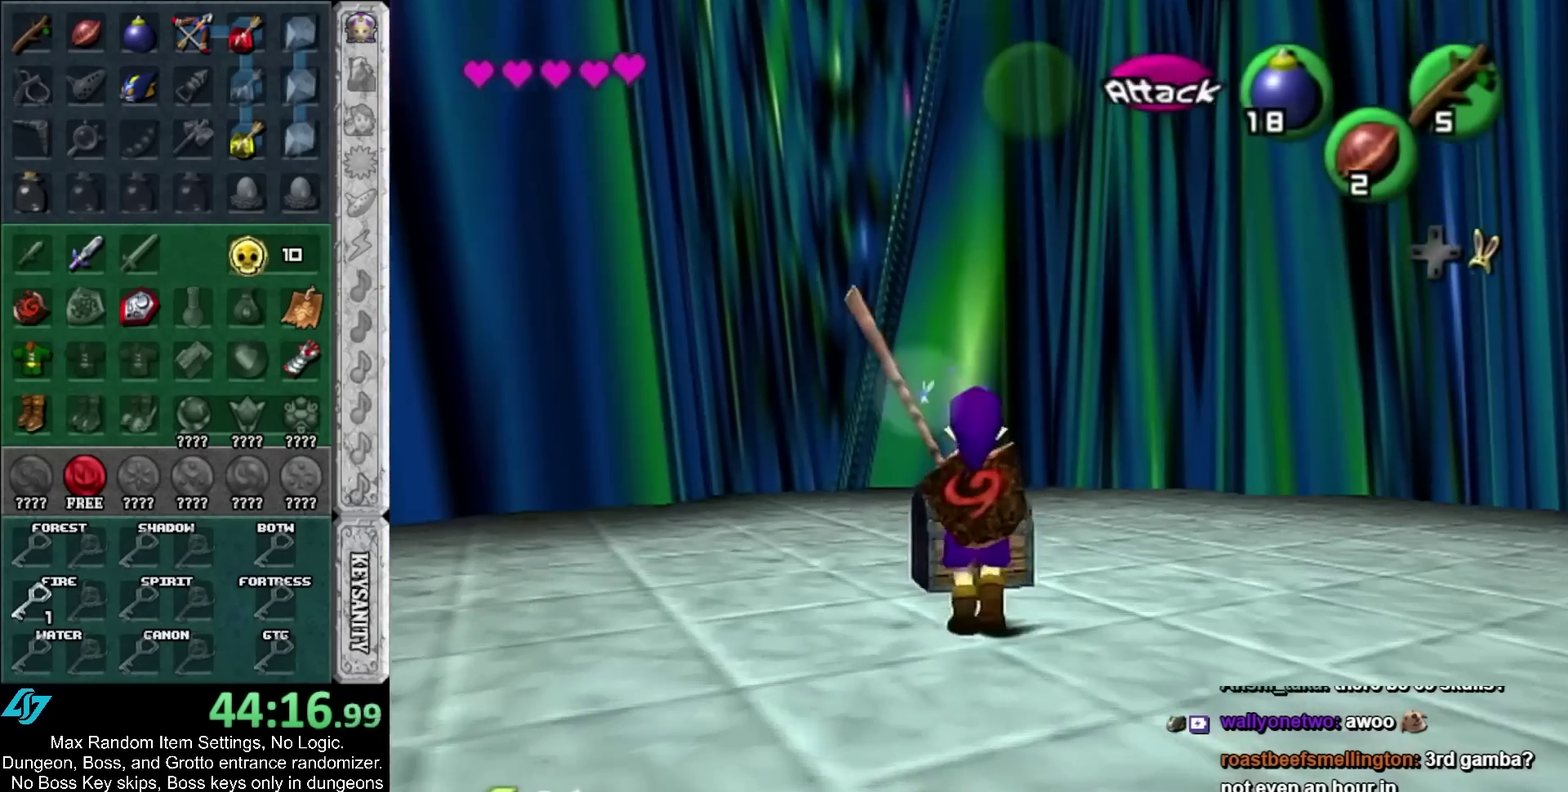
{"buttons": ["A"], "left_stick": "center", "right_stick": "center", "events": [[17, "A", "down"], [67, "A", "up"], [150, "A", "down"], [217, "A", "up"], [317, "A", "down"], [367, "A", "up"], [433, "A", "down"]]}
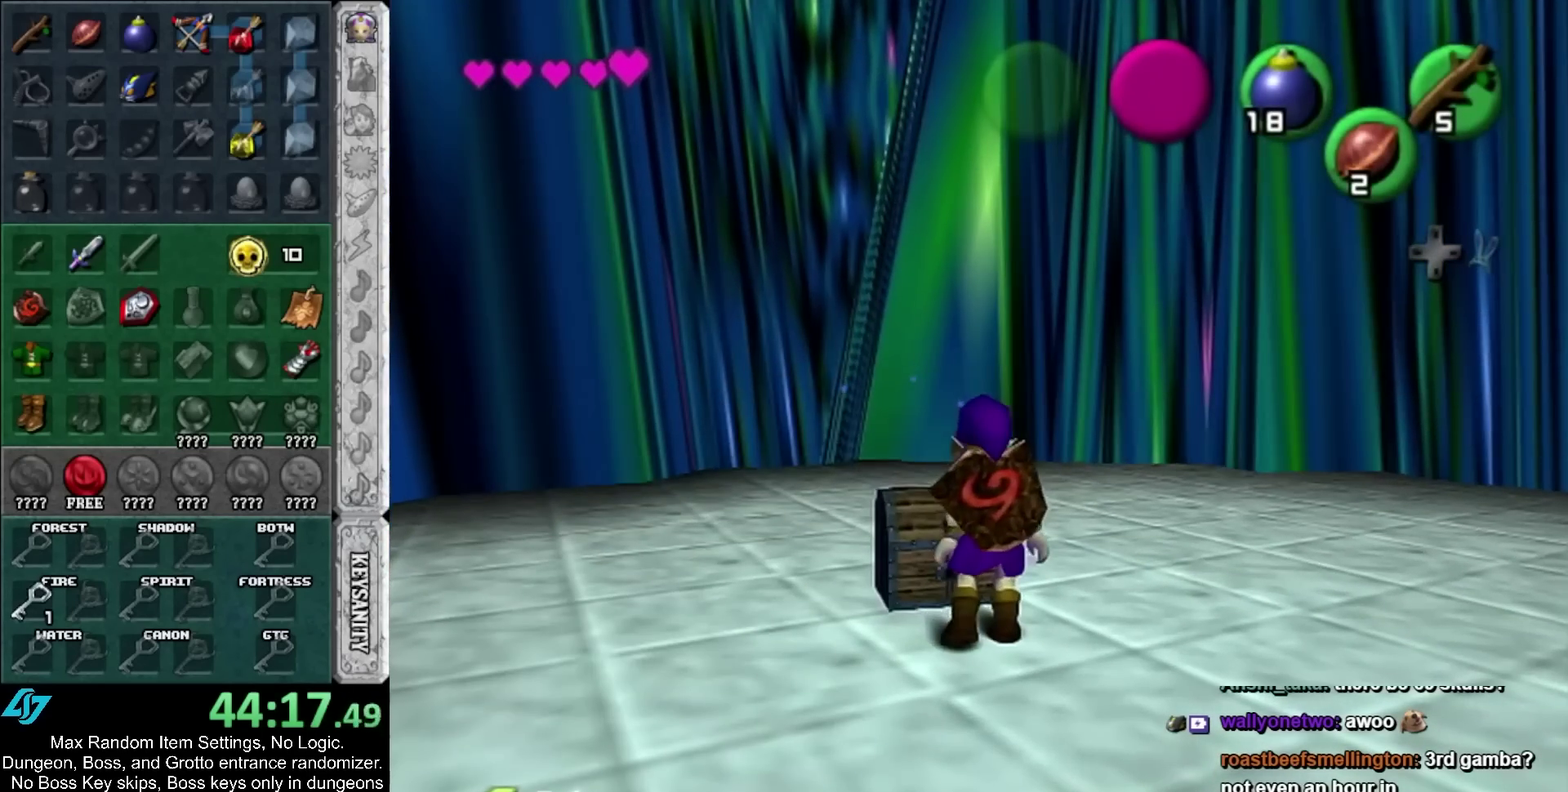
{"buttons": [], "left_stick": "center", "right_stick": "center", "events": [[17, "A", "up"]]}
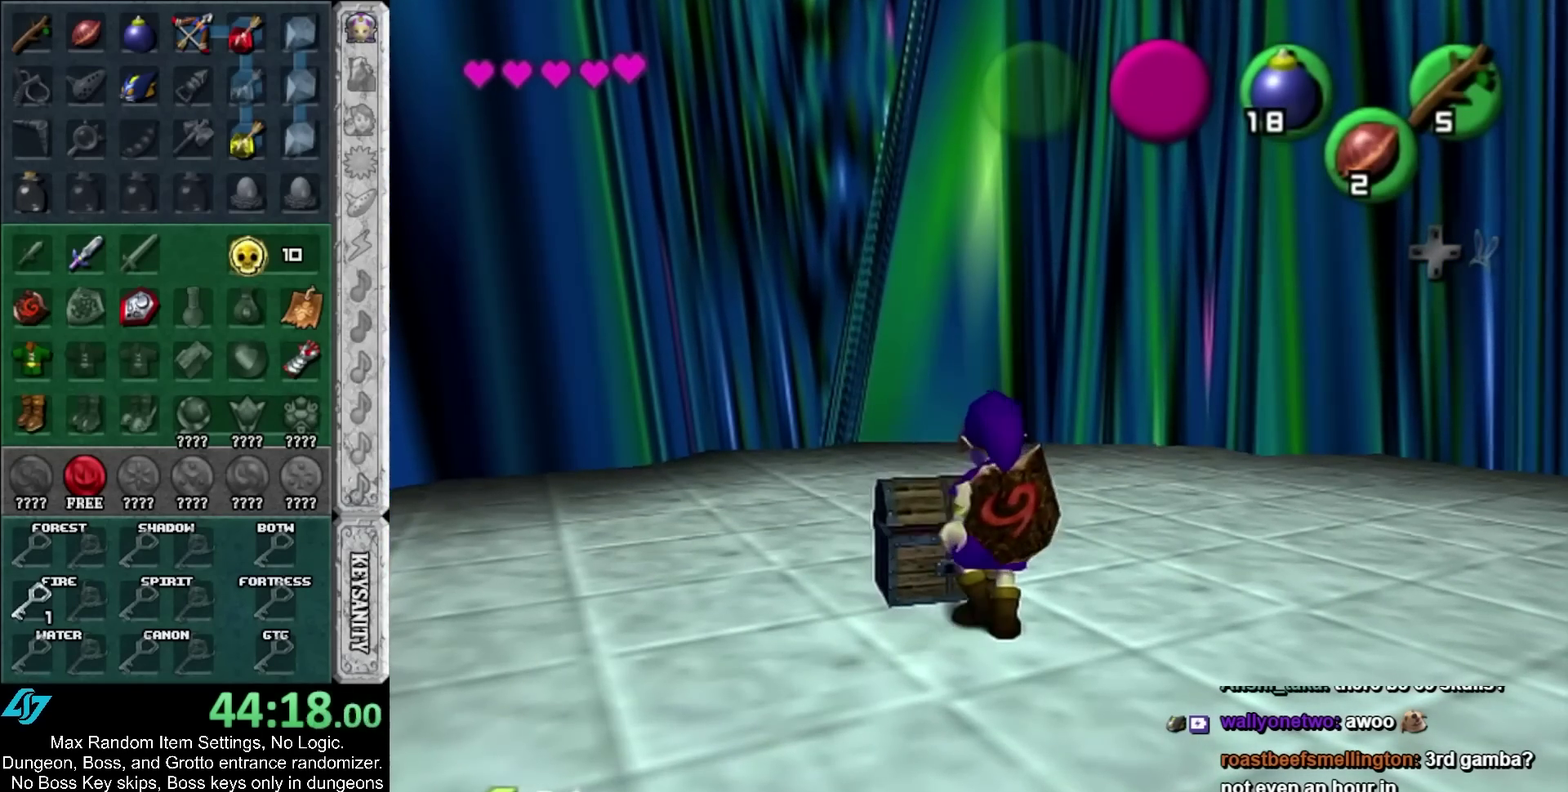
{"buttons": [], "left_stick": "down", "right_stick": "center", "events": [[333, "left_stick", "down"]]}
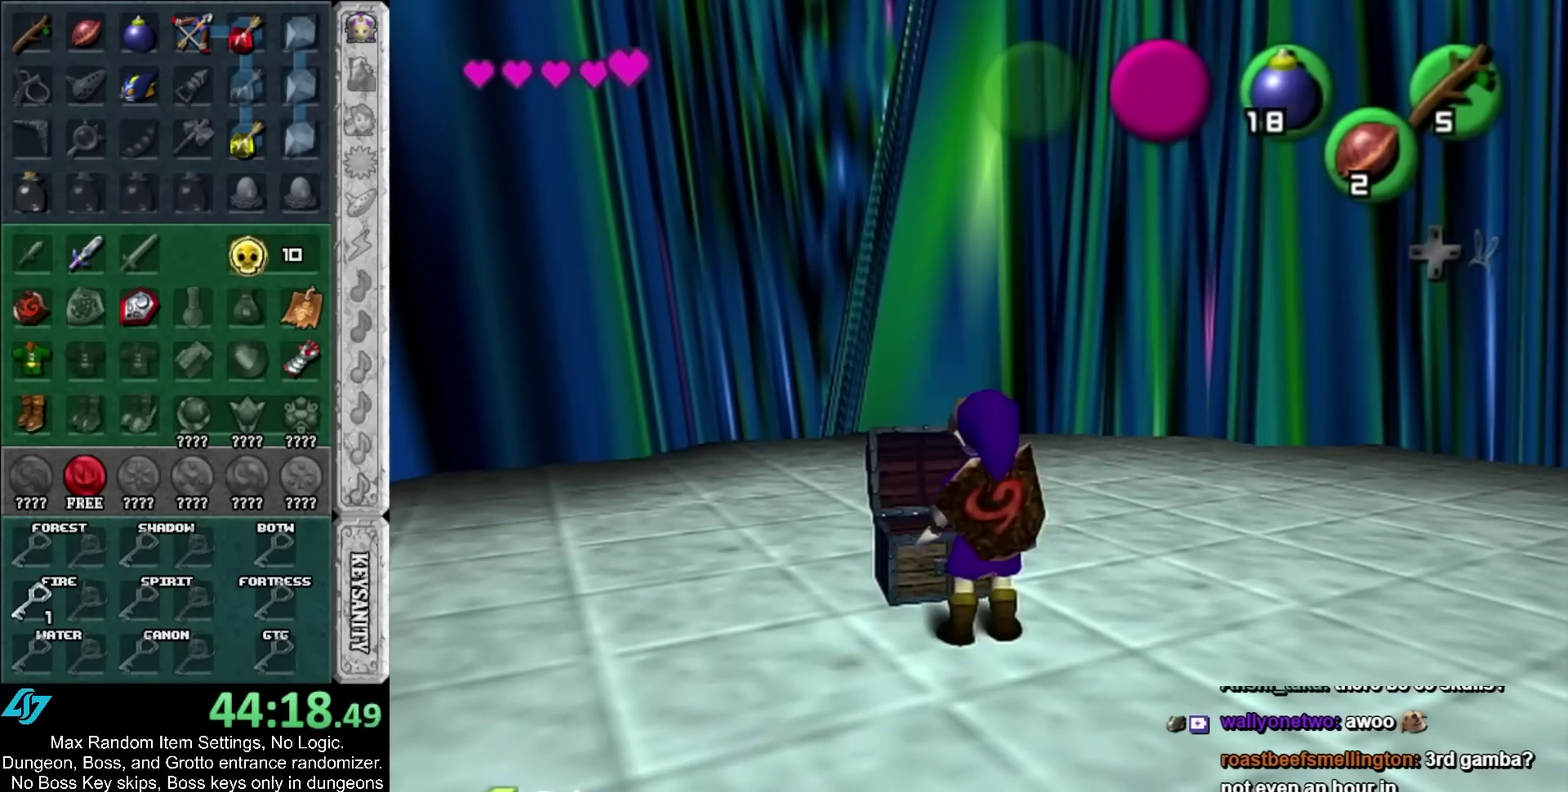
{"buttons": ["A", "SELECT"], "left_stick": "down", "right_stick": "center", "events": [[250, "A", "down"], [250, "SELECT", "down"], [333, "A", "up"], [367, "SELECT", "up"], [433, "A", "down"], [433, "SELECT", "down"]]}
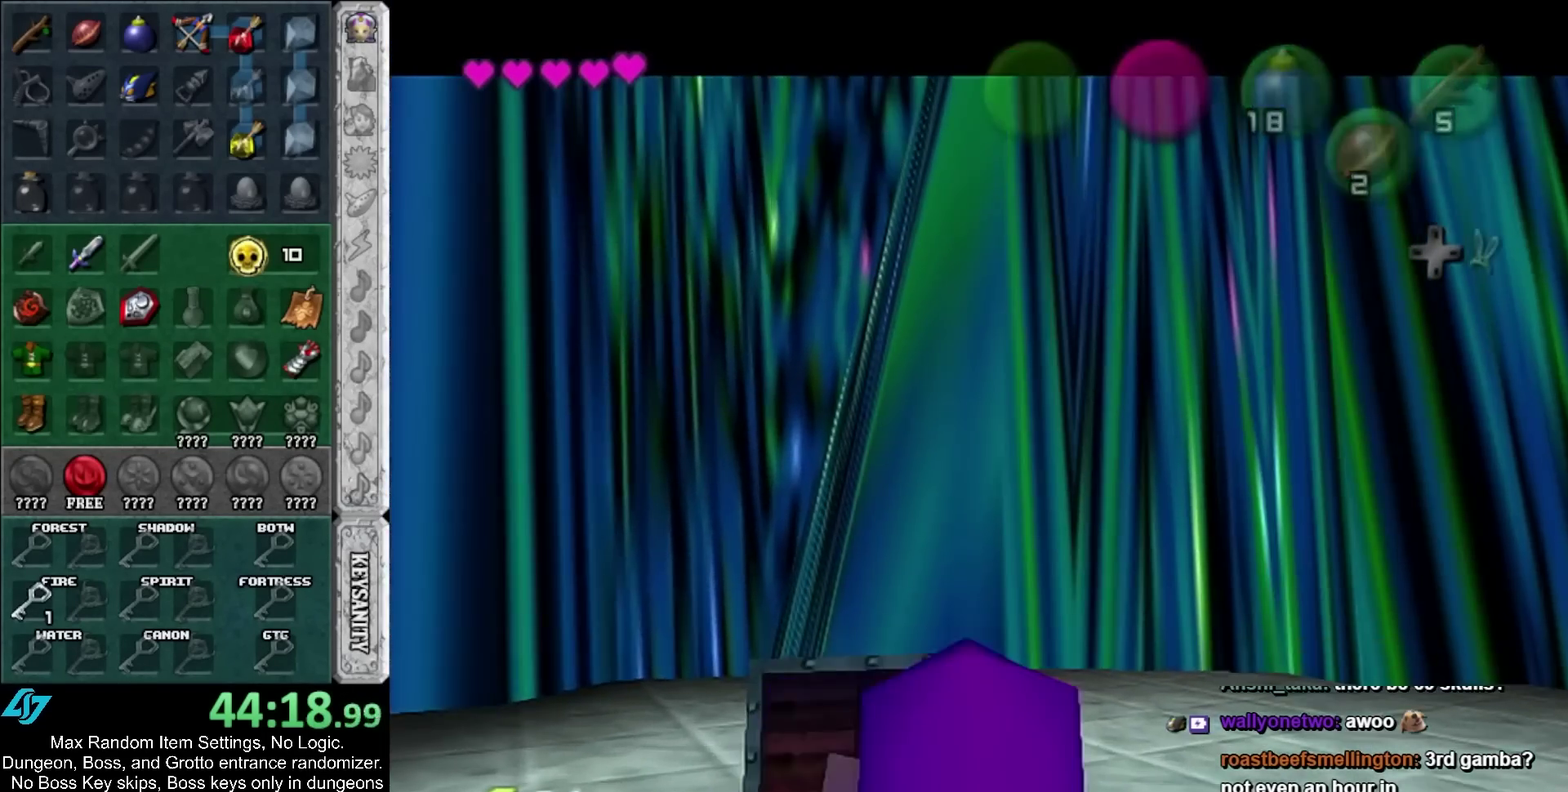
{"buttons": ["A", "SELECT"], "left_stick": "down", "right_stick": "center", "events": [[50, "A", "up"], [50, "SELECT", "up"], [117, "A", "down"], [117, "SELECT", "down"], [183, "A", "up"], [183, "SELECT", "up"], [317, "A", "down"], [317, "SELECT", "down"], [367, "A", "up"], [367, "SELECT", "up"], [467, "A", "down"], [467, "SELECT", "down"]]}